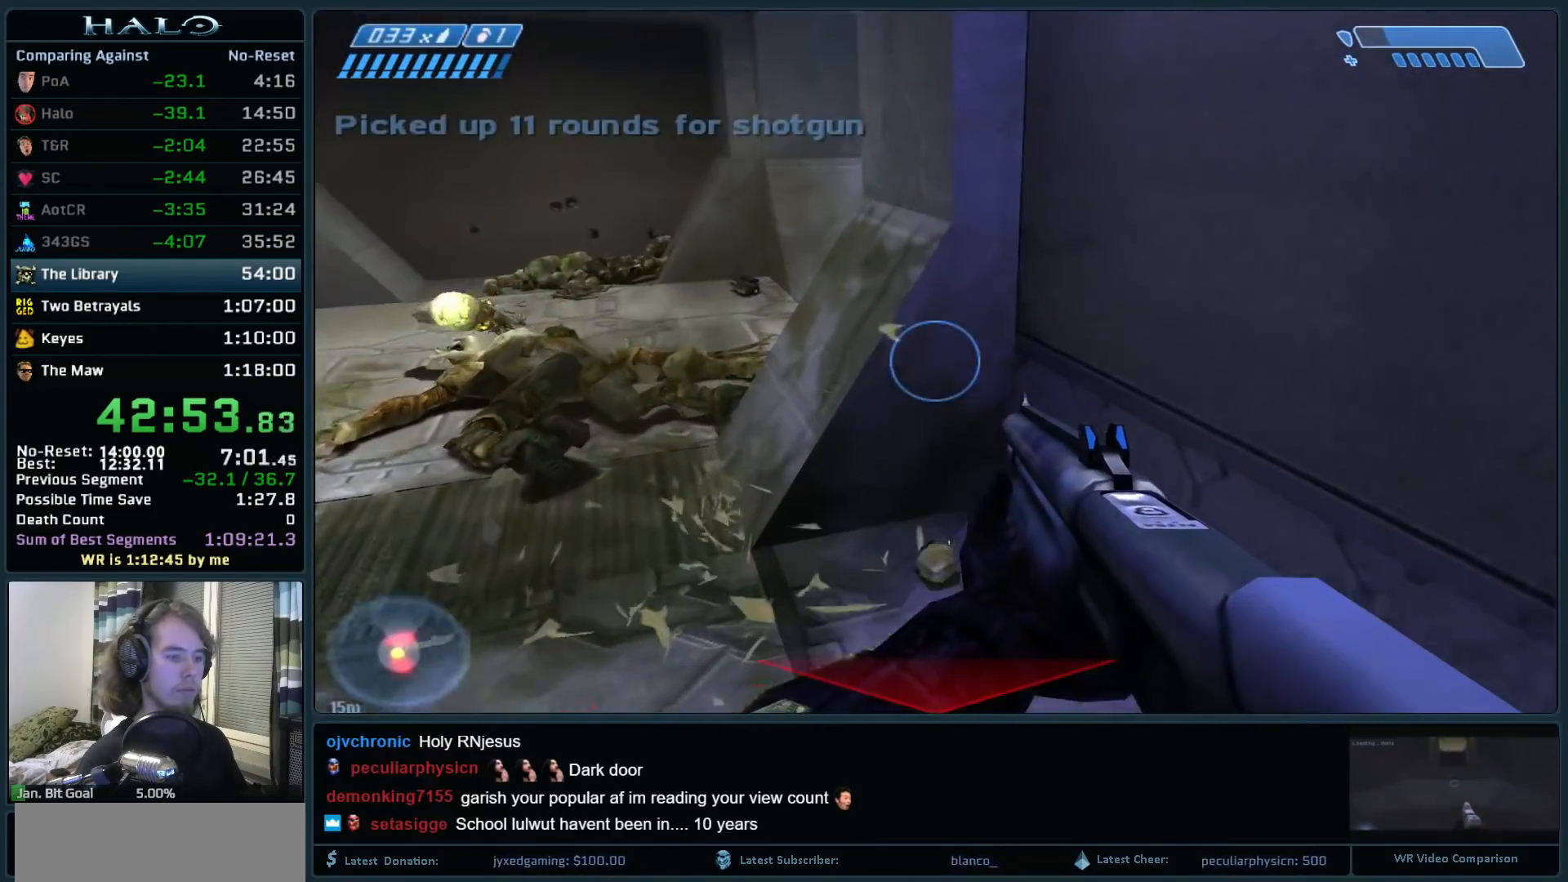
Gameplay with keyboard and mouse; each line is a JSON object with the keys and mouse buttons held at the frame after it. "events" lists presses ("down") and releases ("up") of ".", "0", "1", "2", "3", "4", "5", "6", "7", "8", "9", "a", "alt_l", "alt_r", "b", "backspace", "c", "caps_lock", "comma", "ctrl", "d", "down", "e", "f", "g", "h", "i", "j", "k", "l", "left", "m", "n", "o", "q", "r", "return", "right", "s", "shift", "space", "super", "t", "tab", "tilde", "u", "up", "v", "w", "x", "y", "z", "mouse_left", "mouse_right", "mouse_mb4" and "mouse_mb5" between this image and that frame as [ms after this image, input, new state], when the widget could be followed in between. "mouse_left", "mouse_right", "mouse_mb4", "mouse_mb5" = the "left", "right", "mb4", "mb5" buttons of the "mouse" list. No other keys are recorded. Not read: mouse_move.
{"keys": ["a", "s"], "mouse": [], "events": [[150, "a", "down"], [233, "w", "up"], [333, "s", "down"]]}
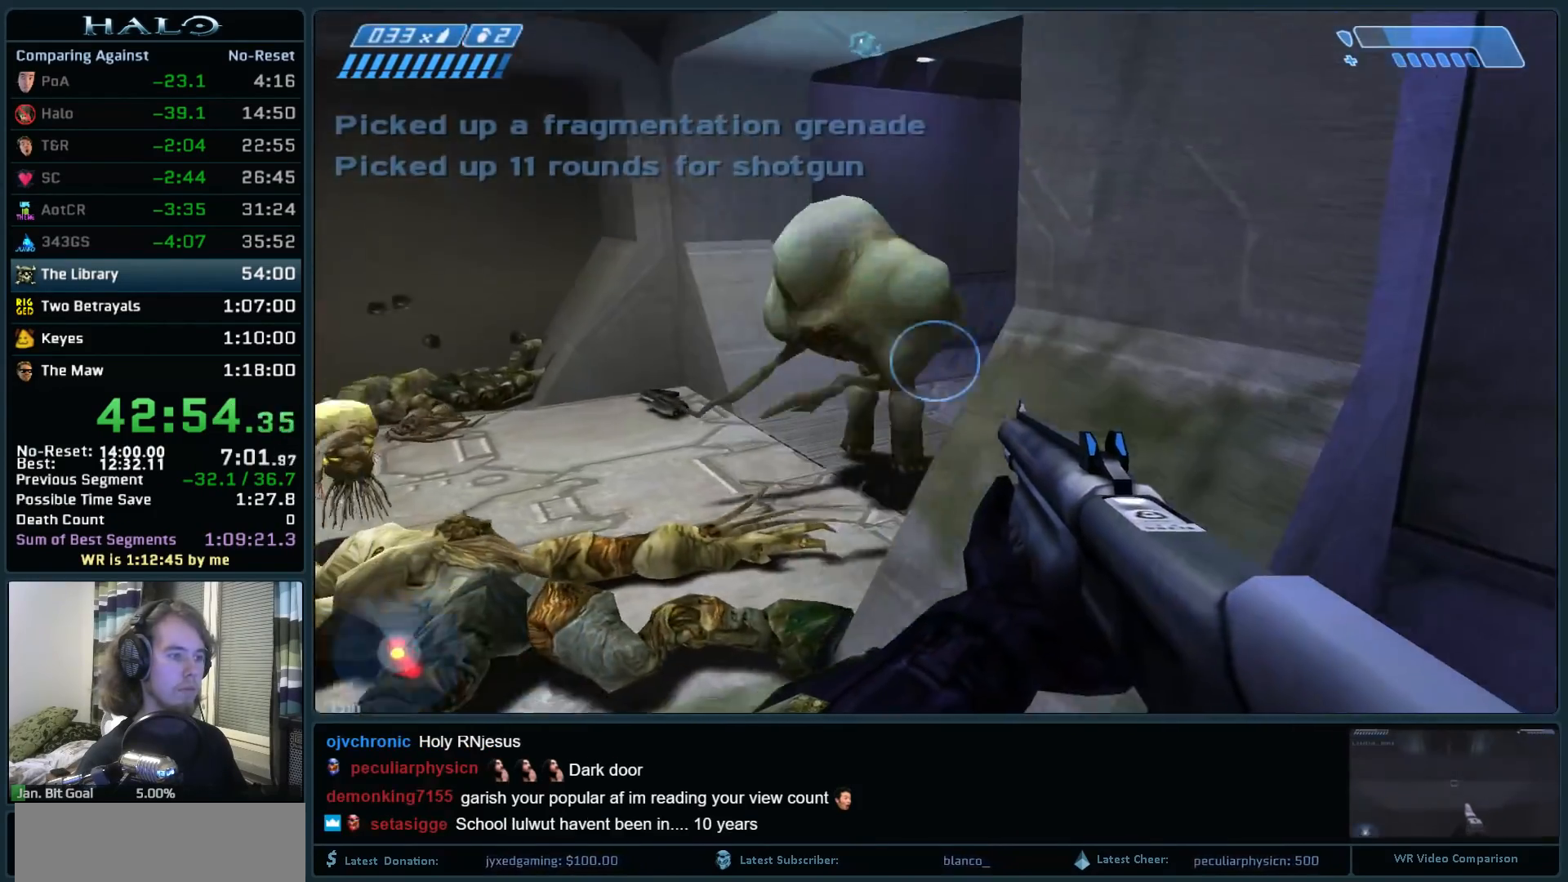
{"keys": ["a"], "mouse": [], "events": [[67, "a", "up"], [167, "mouse_left", "down"], [250, "d", "down"], [300, "mouse_left", "up"], [400, "a", "down"], [400, "d", "up"], [450, "s", "up"]]}
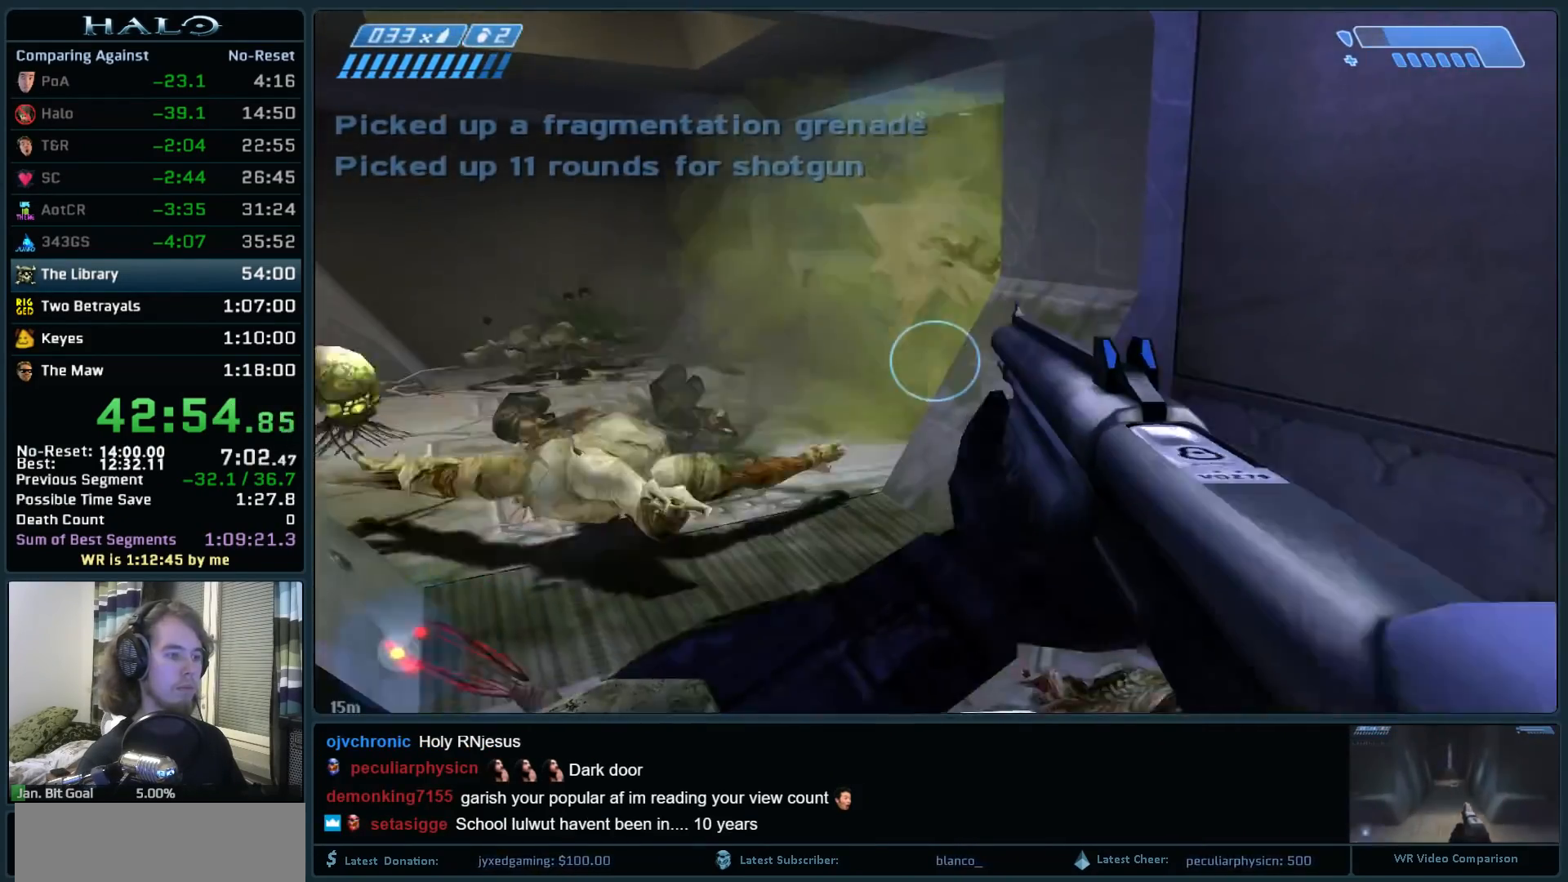
{"keys": ["a", "w"], "mouse": [], "events": [[33, "w", "down"], [133, "a", "up"], [467, "a", "down"]]}
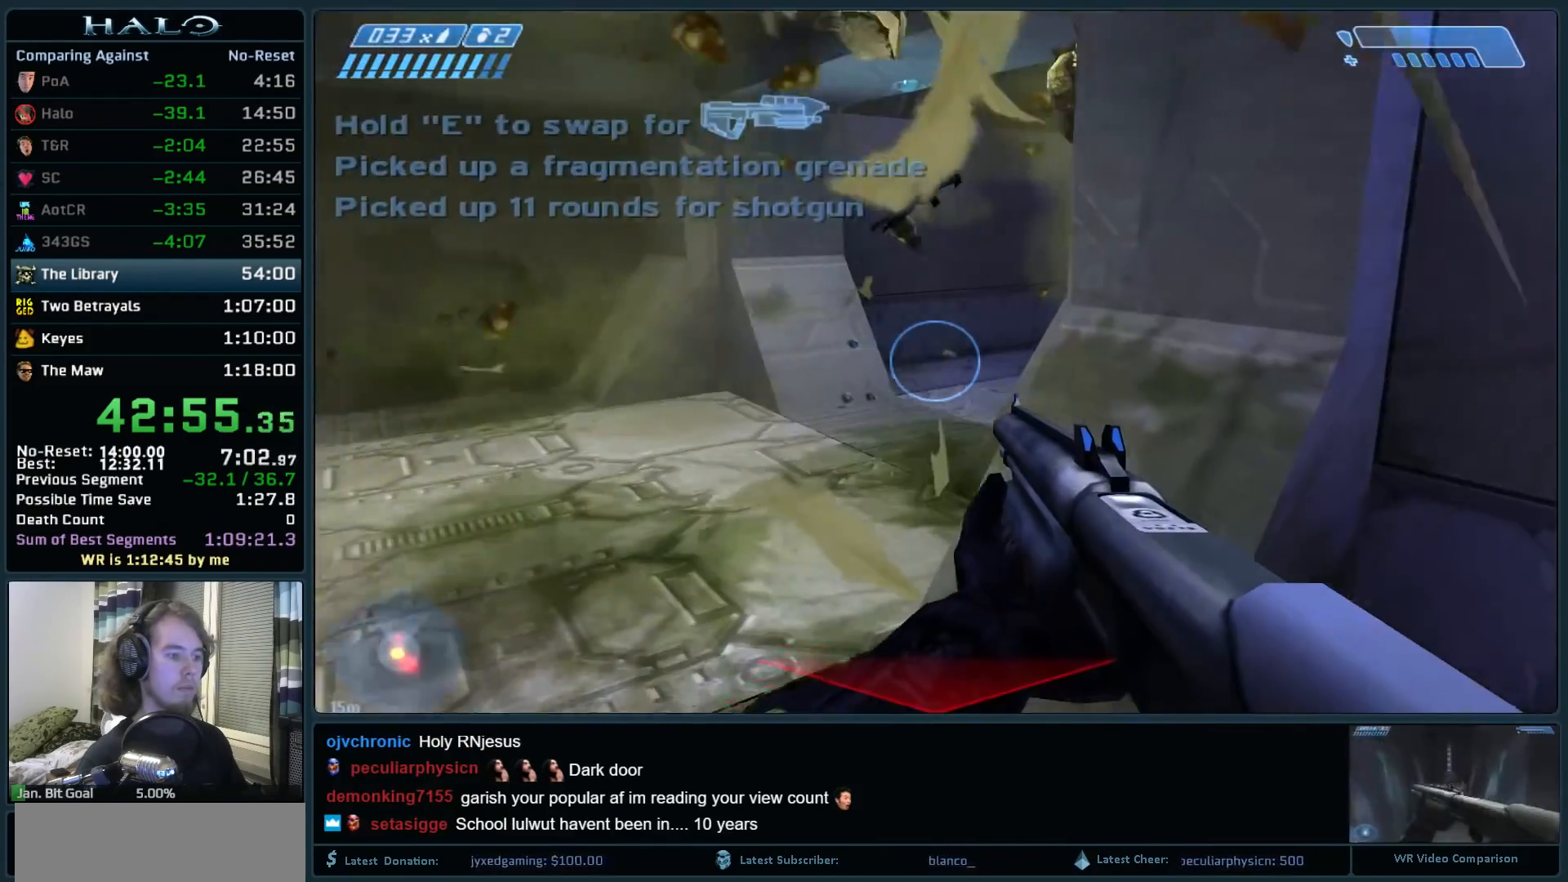
{"keys": ["a"], "mouse": [], "events": [[283, "w", "up"]]}
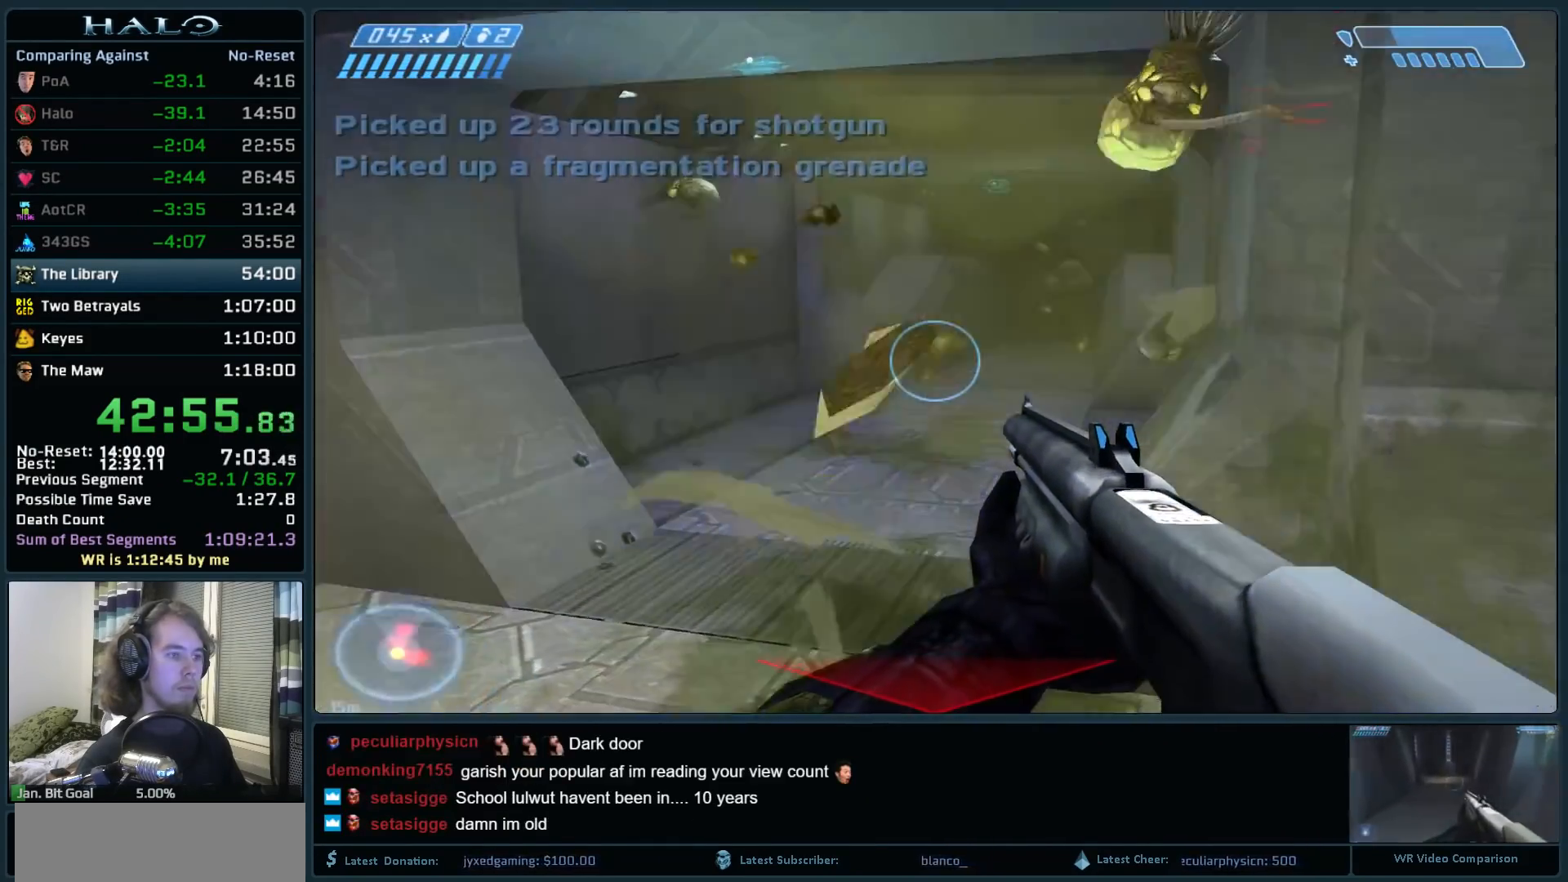
{"keys": ["w"], "mouse": [], "events": [[250, "w", "down"], [350, "a", "up"]]}
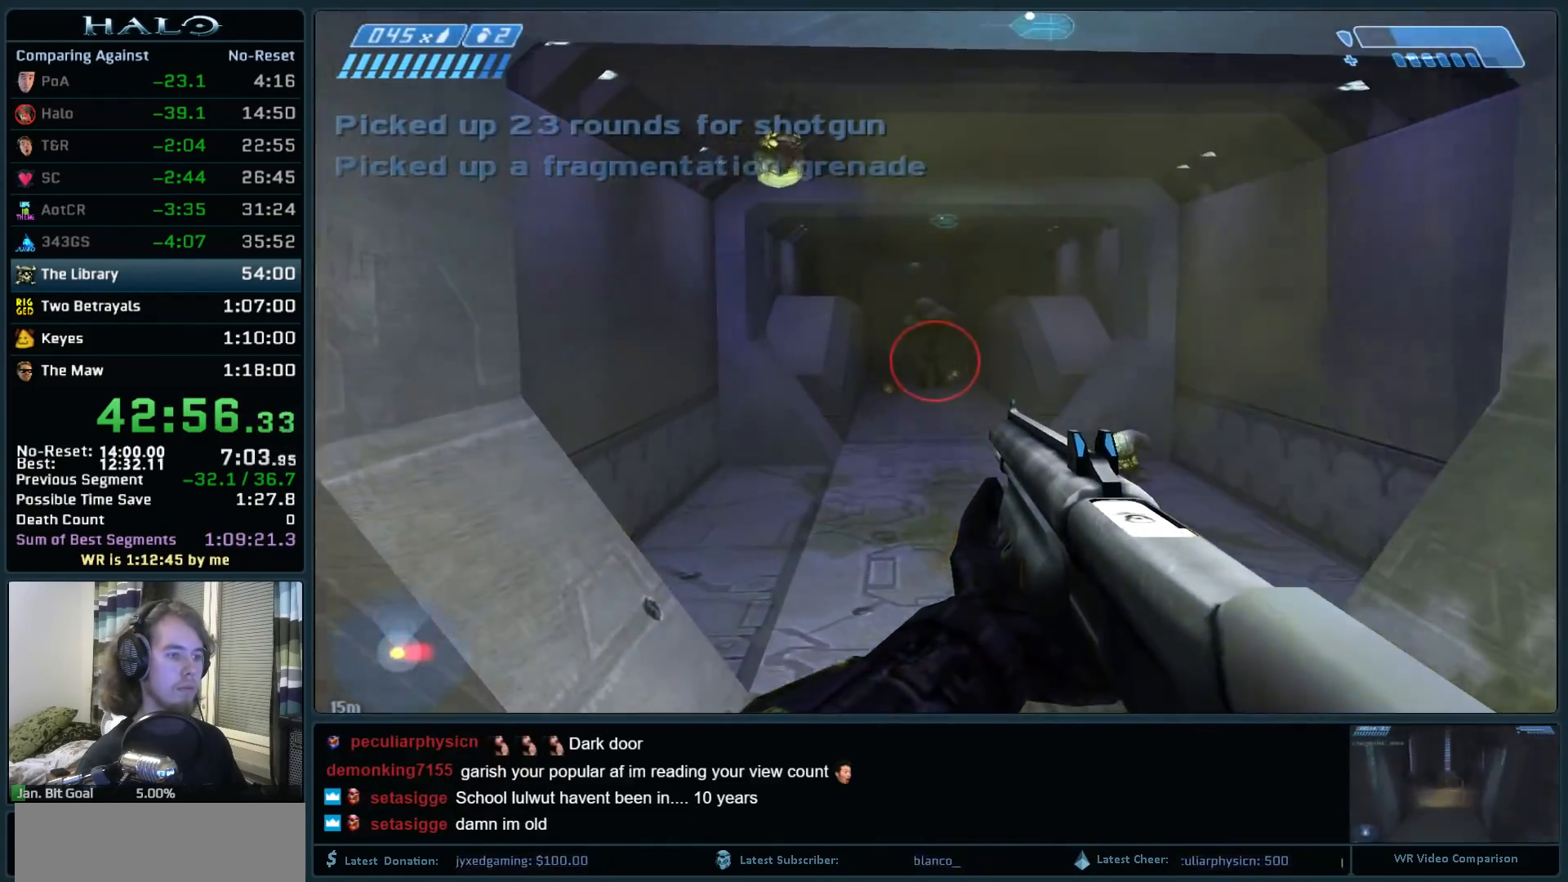
{"keys": ["w"], "mouse": [], "events": [[133, "mouse_left", "down"], [317, "mouse_left", "up"], [367, "mouse_left", "down"], [500, "mouse_left", "up"]]}
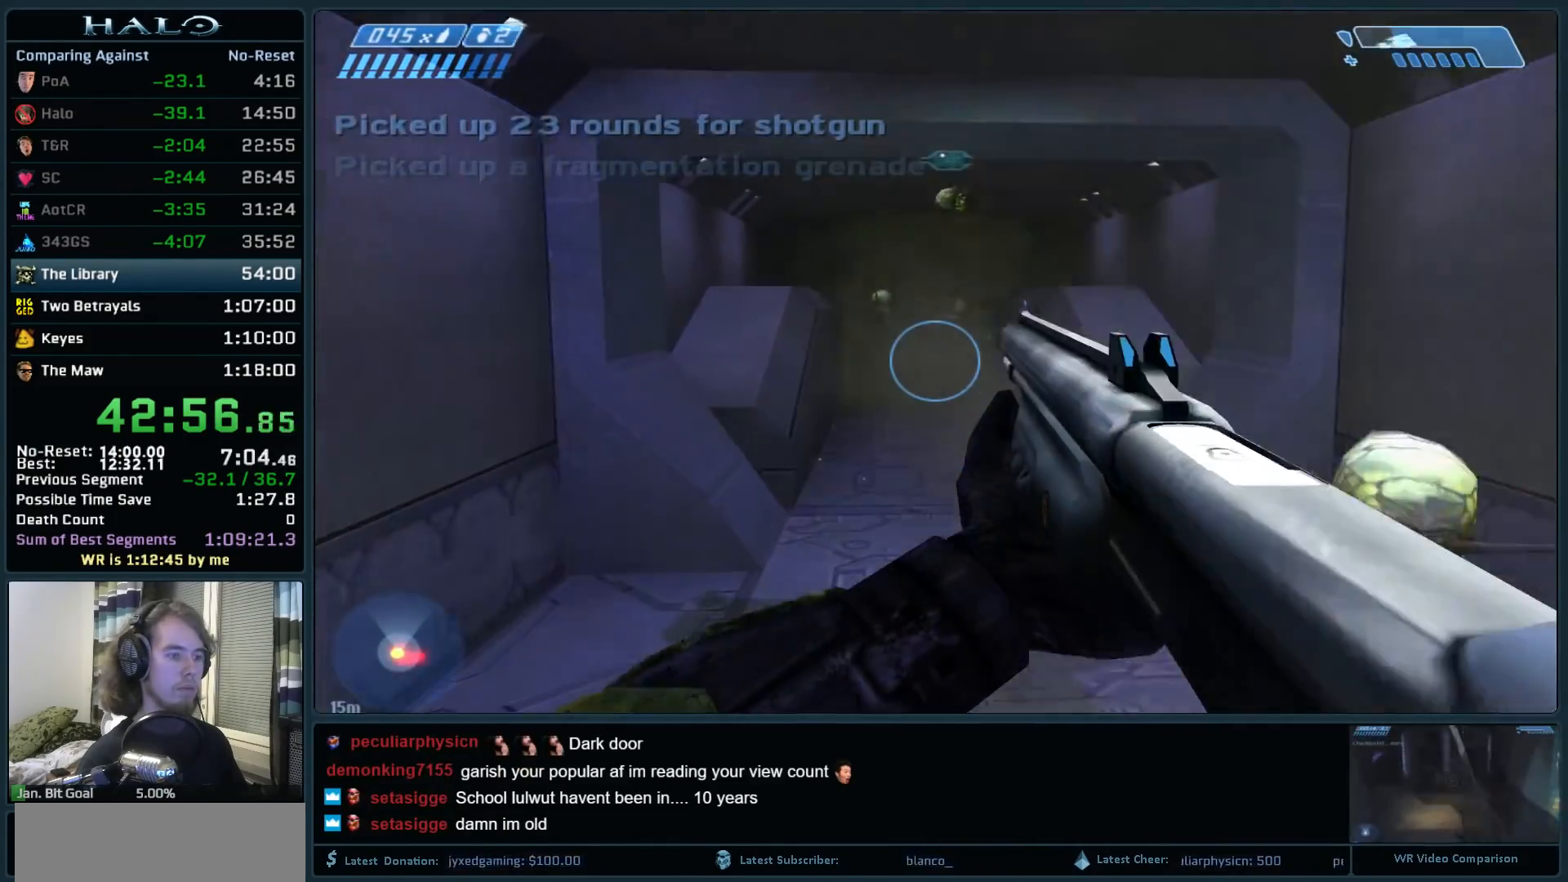
{"keys": ["w"], "mouse": [], "events": []}
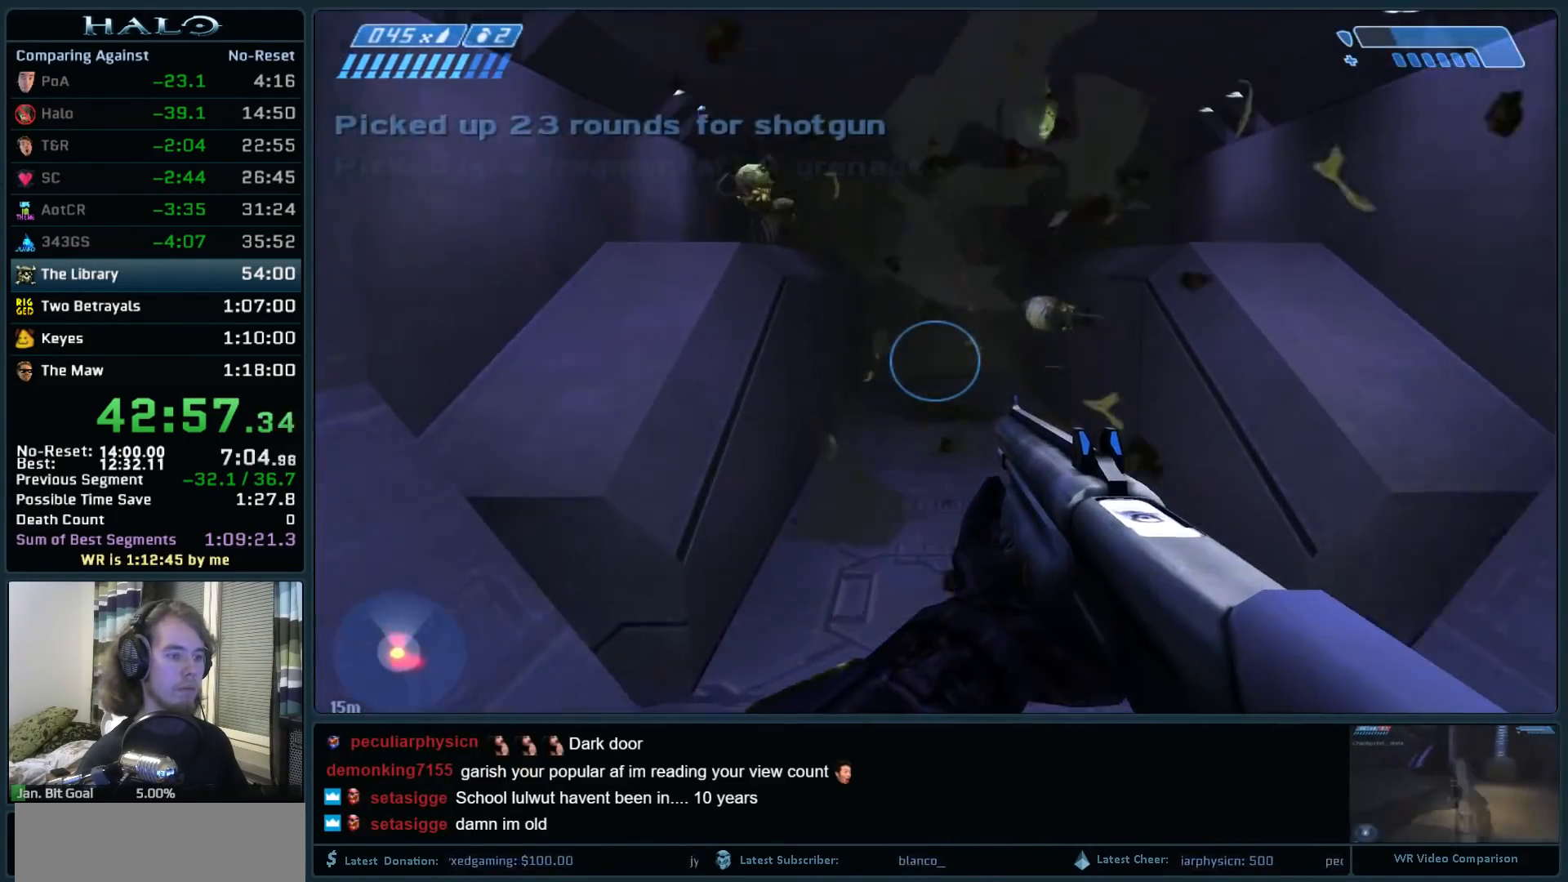
{"keys": ["space", "w"], "mouse": [], "events": [[300, "space", "down"]]}
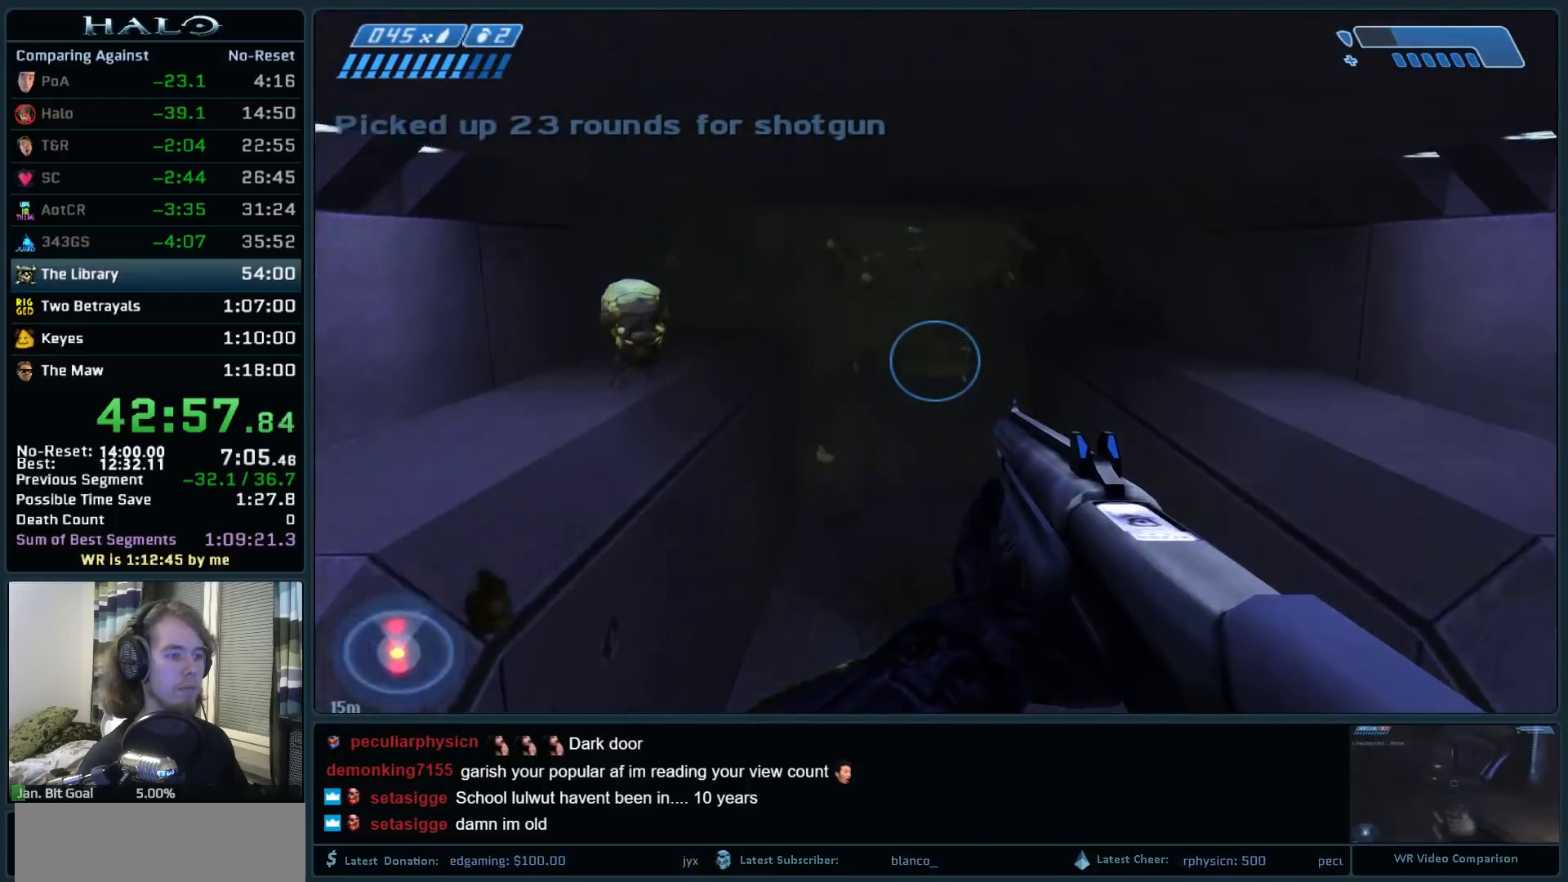
{"keys": ["space", "w"], "mouse": [], "events": []}
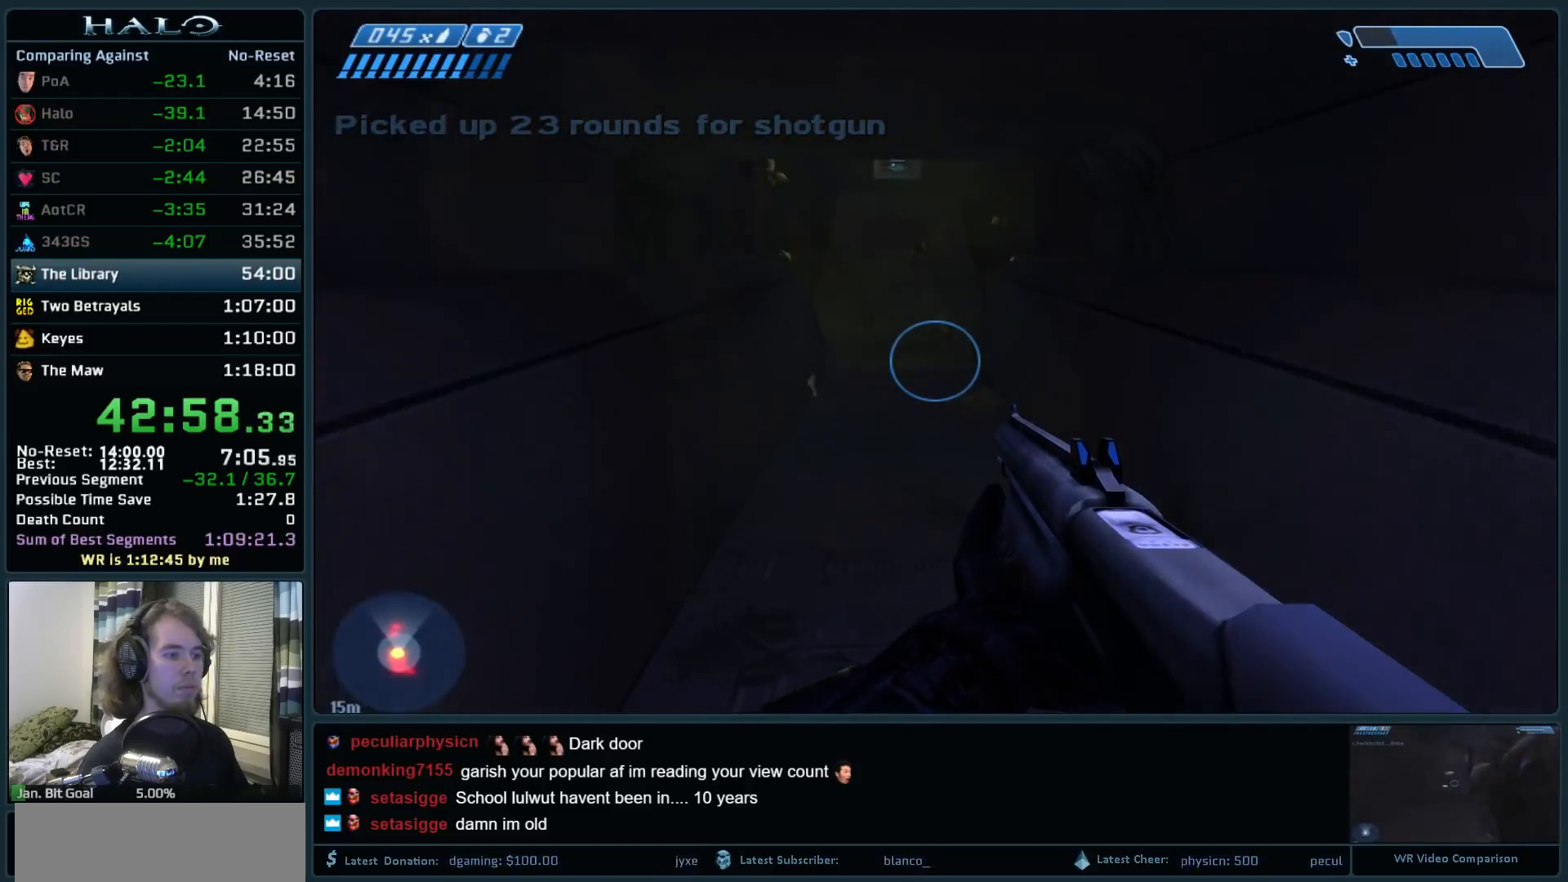
{"keys": ["space", "w"], "mouse": [], "events": [[50, "space", "up"], [283, "space", "down"]]}
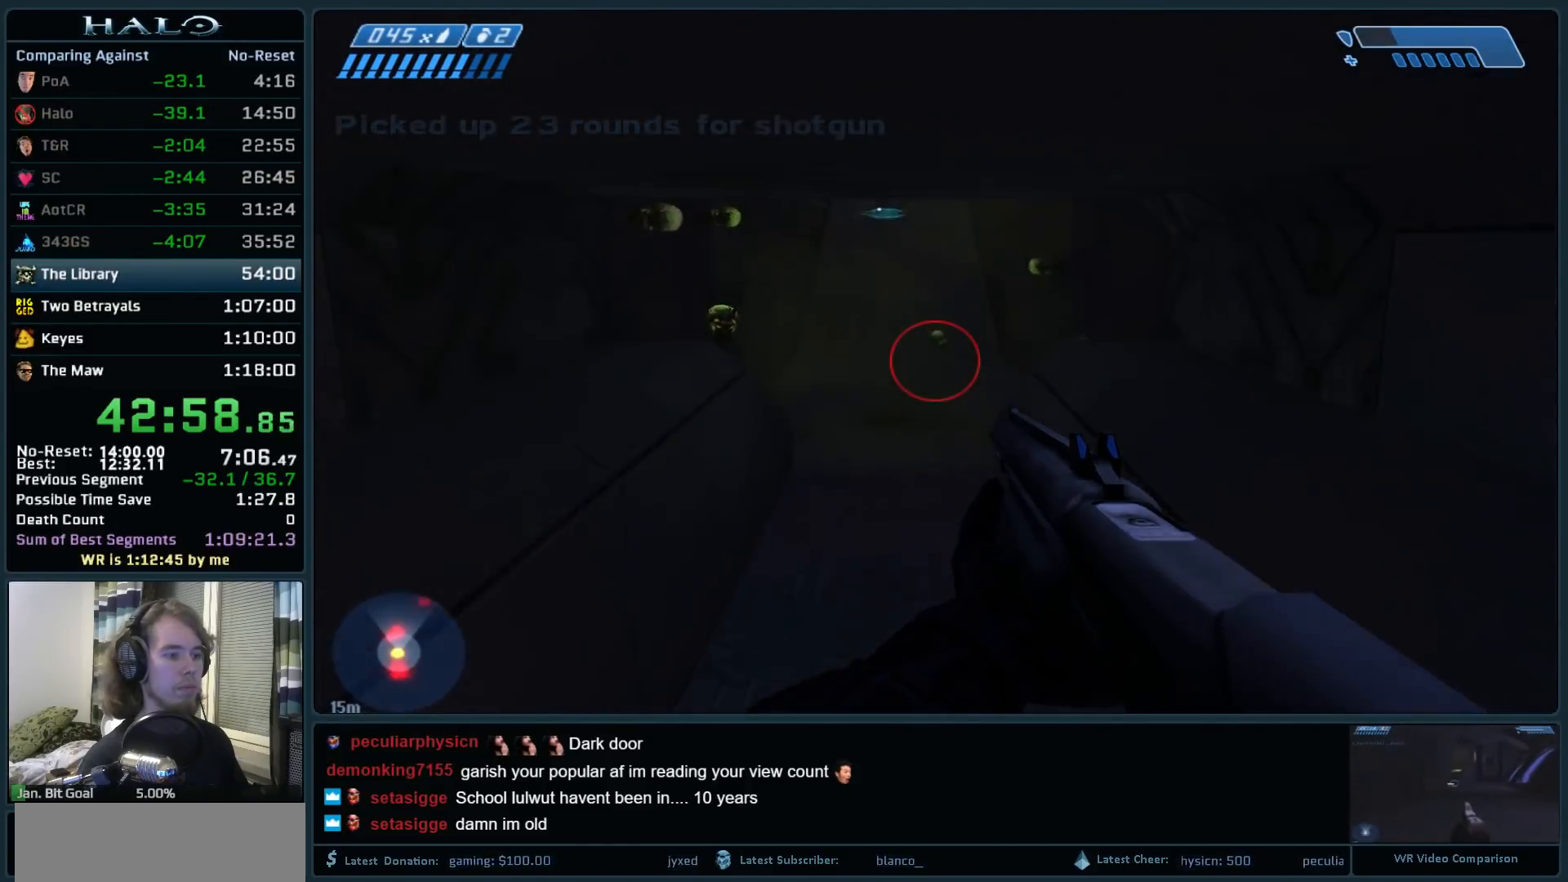
{"keys": ["w"], "mouse": [], "events": [[117, "space", "up"], [350, "mouse_mb4", "down"], [450, "mouse_mb4", "up"]]}
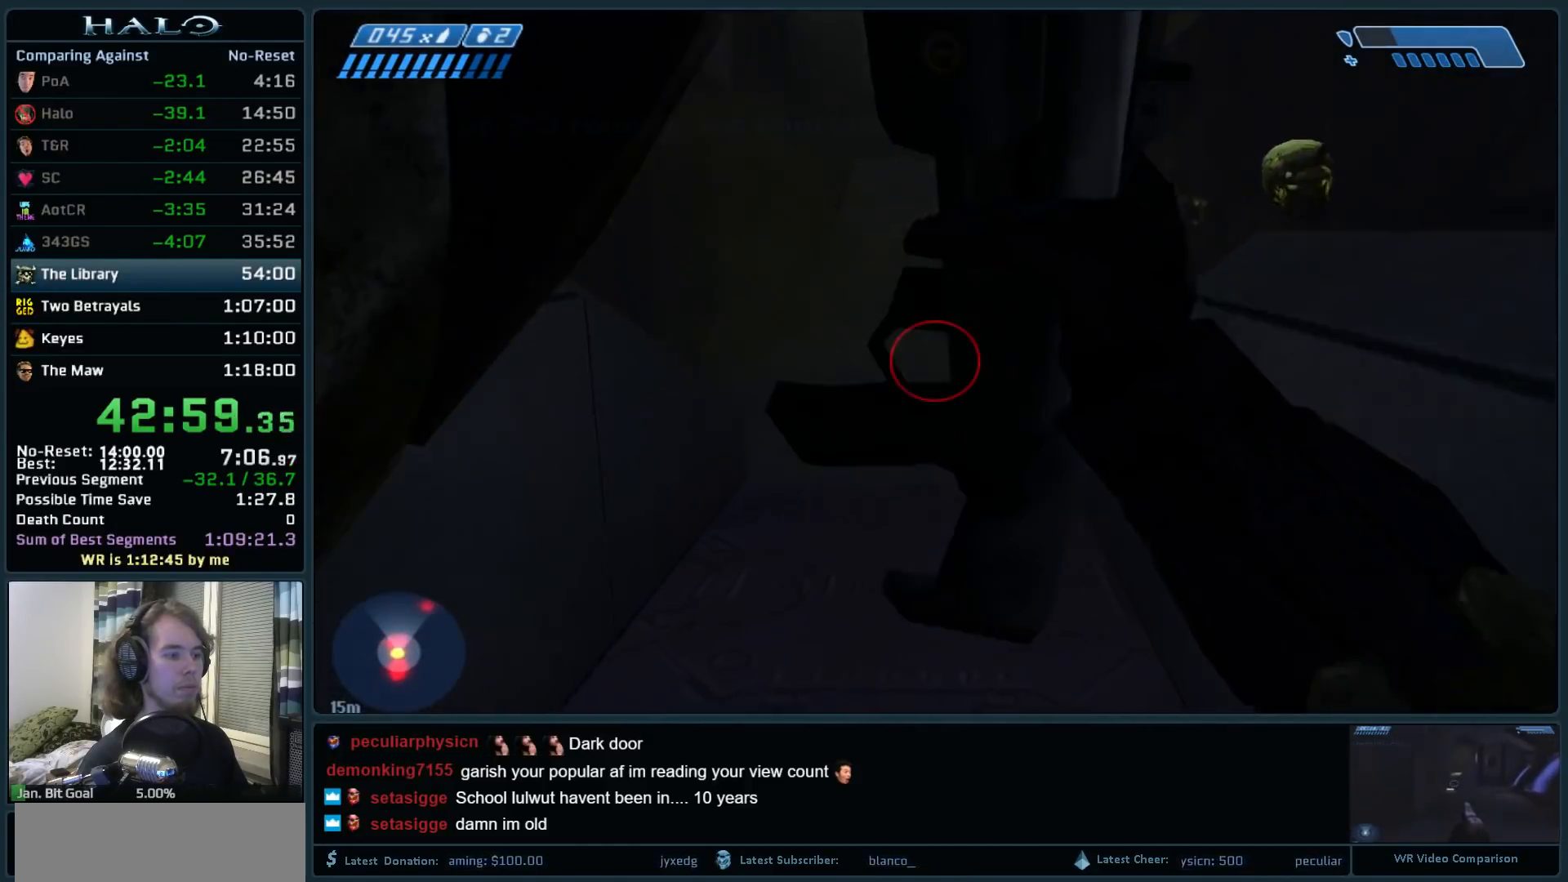
{"keys": ["d", "w"], "mouse": [], "events": [[83, "d", "down"]]}
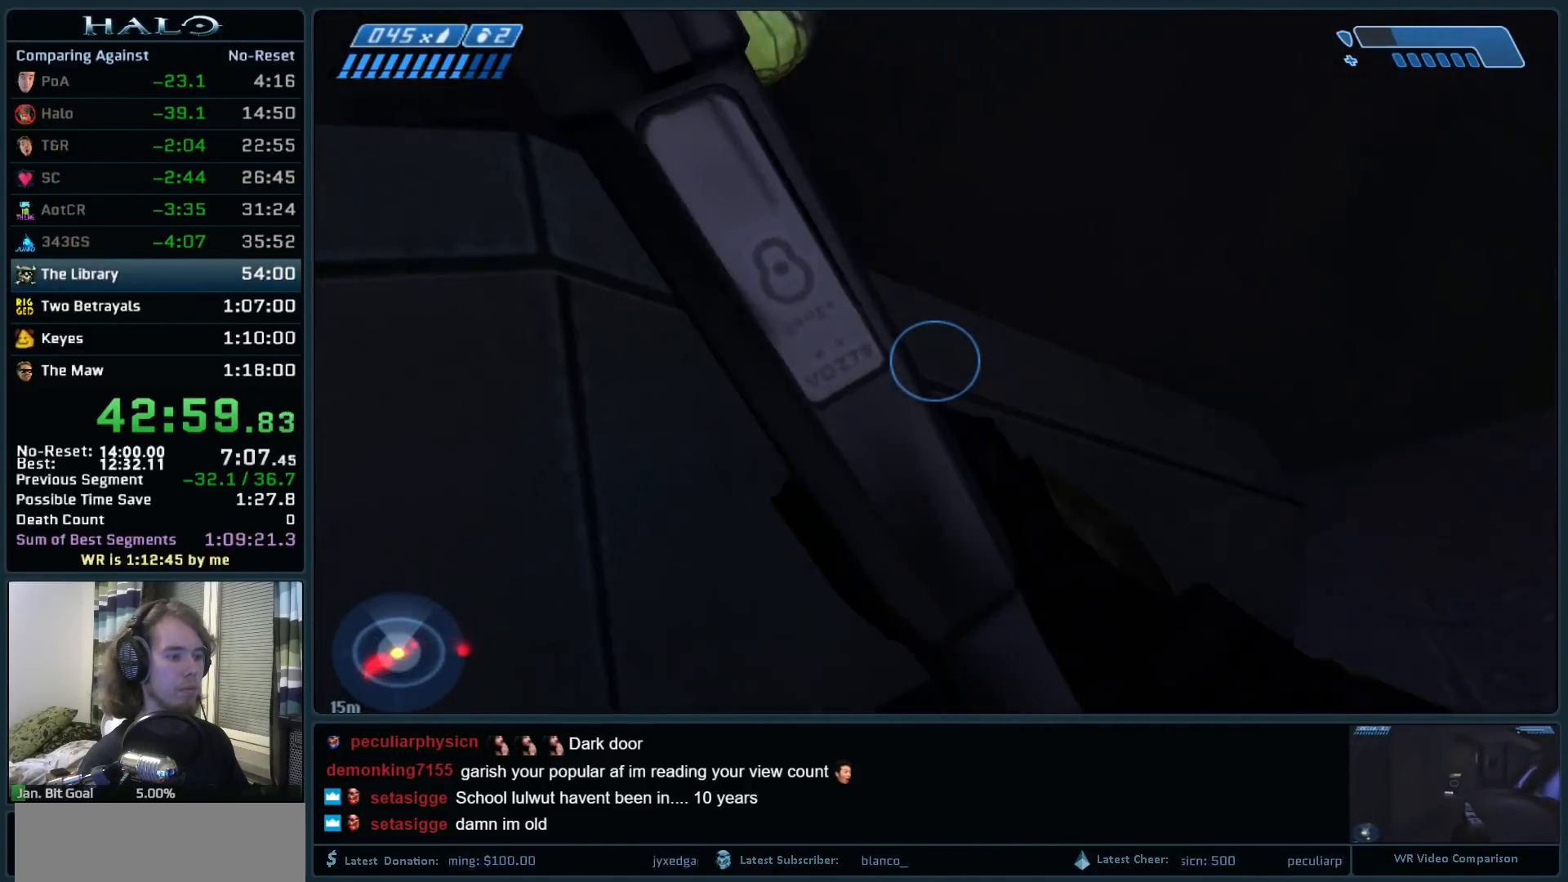
{"keys": ["space", "w"], "mouse": [], "events": [[150, "d", "up"], [233, "w", "up"], [333, "space", "down"], [333, "w", "down"]]}
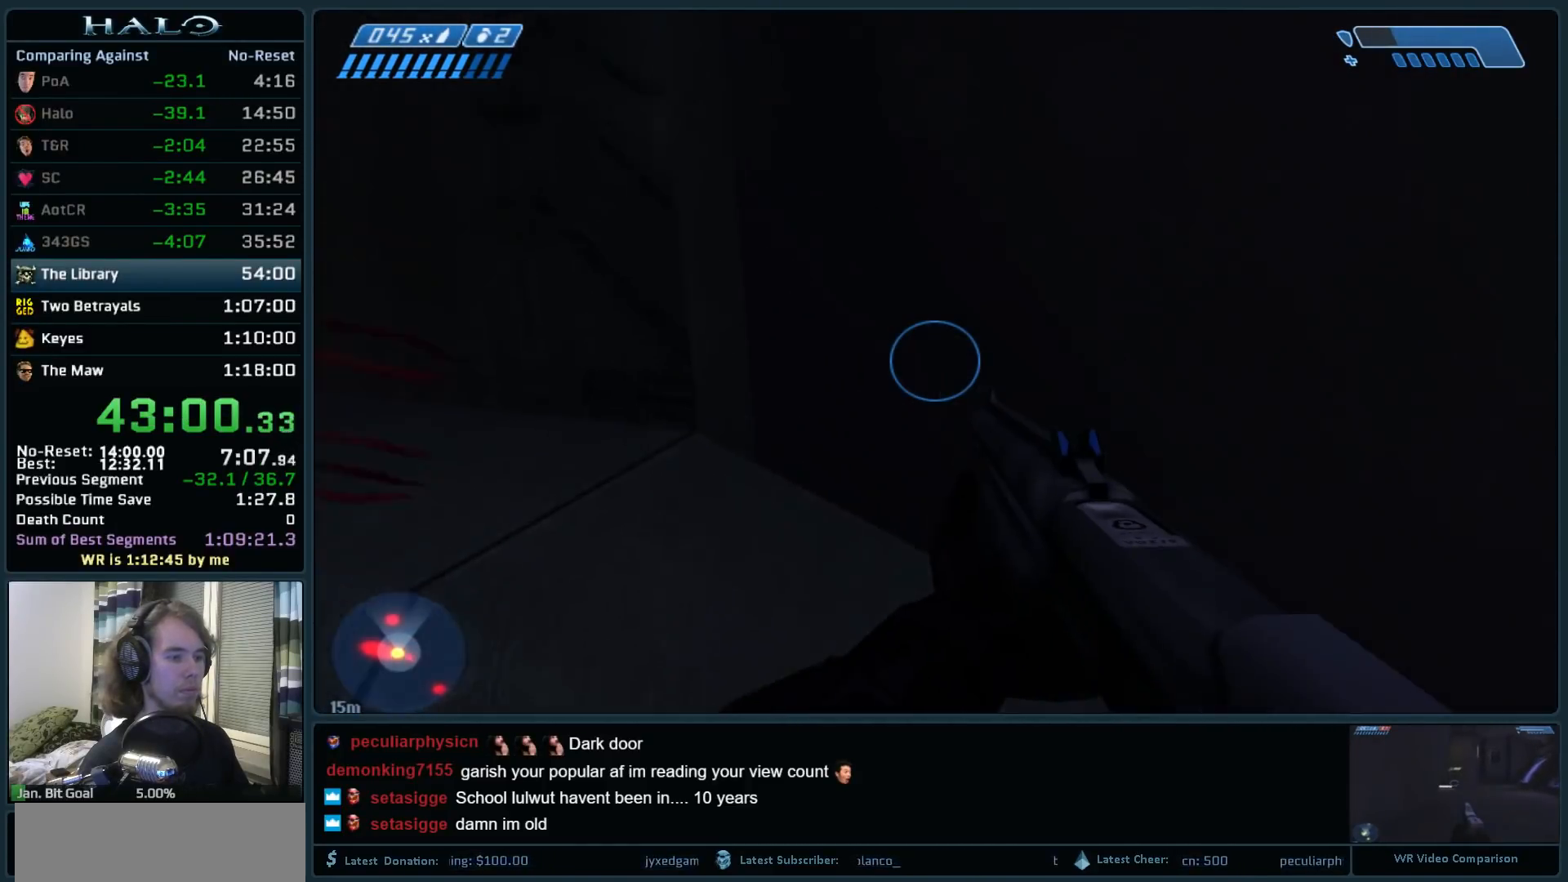
{"keys": ["w"], "mouse": [], "events": [[17, "space", "up"]]}
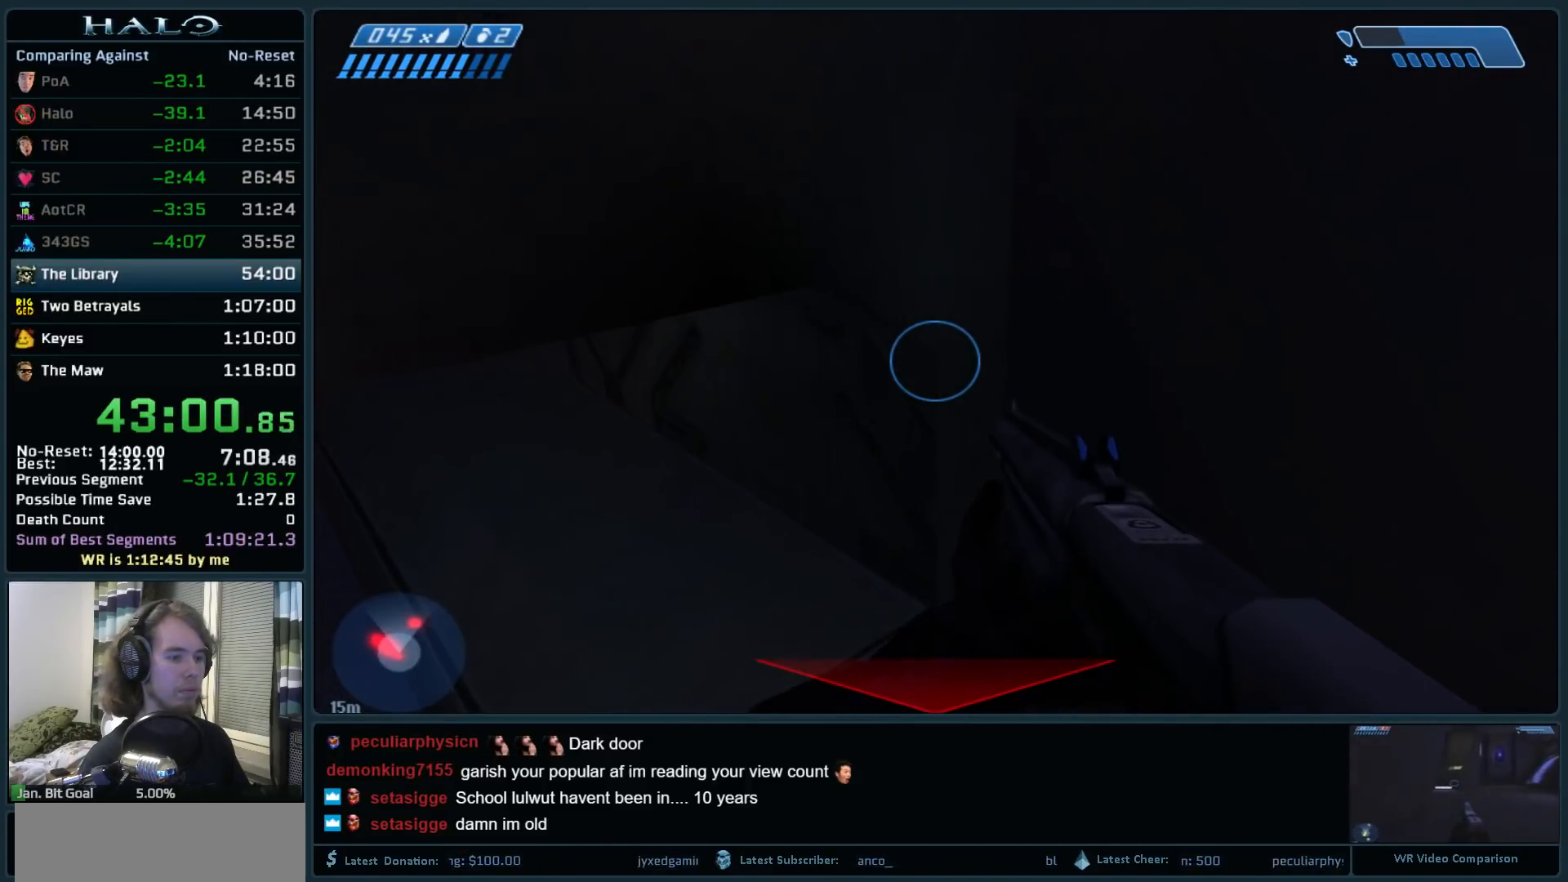
{"keys": ["space", "w"], "mouse": [], "events": [[467, "space", "down"]]}
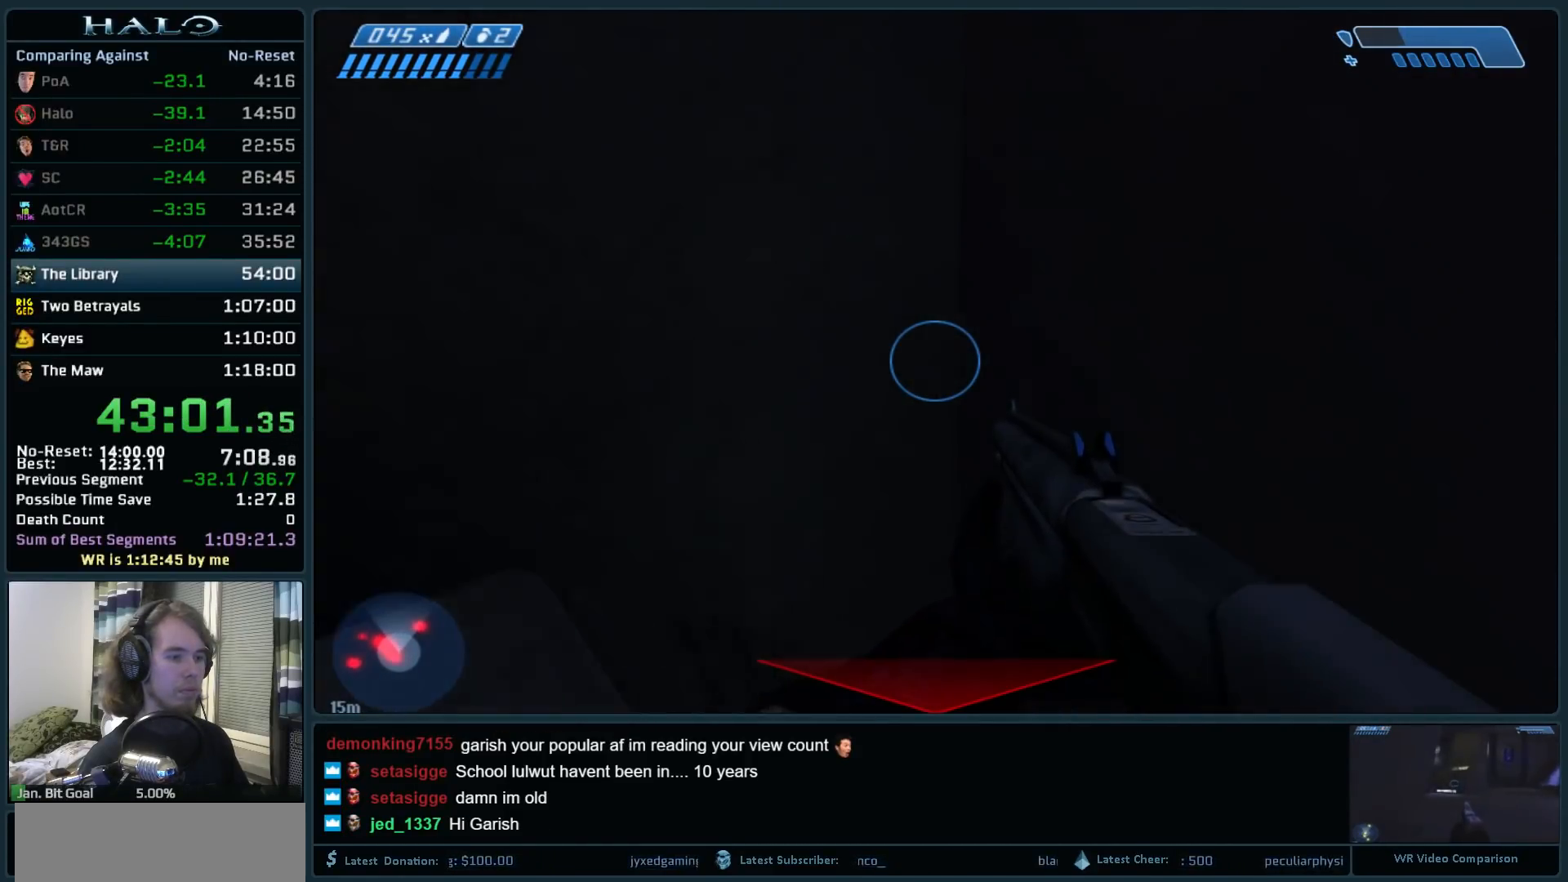
{"keys": ["ctrl", "w"], "mouse": [], "events": [[333, "space", "up"], [433, "ctrl", "down"]]}
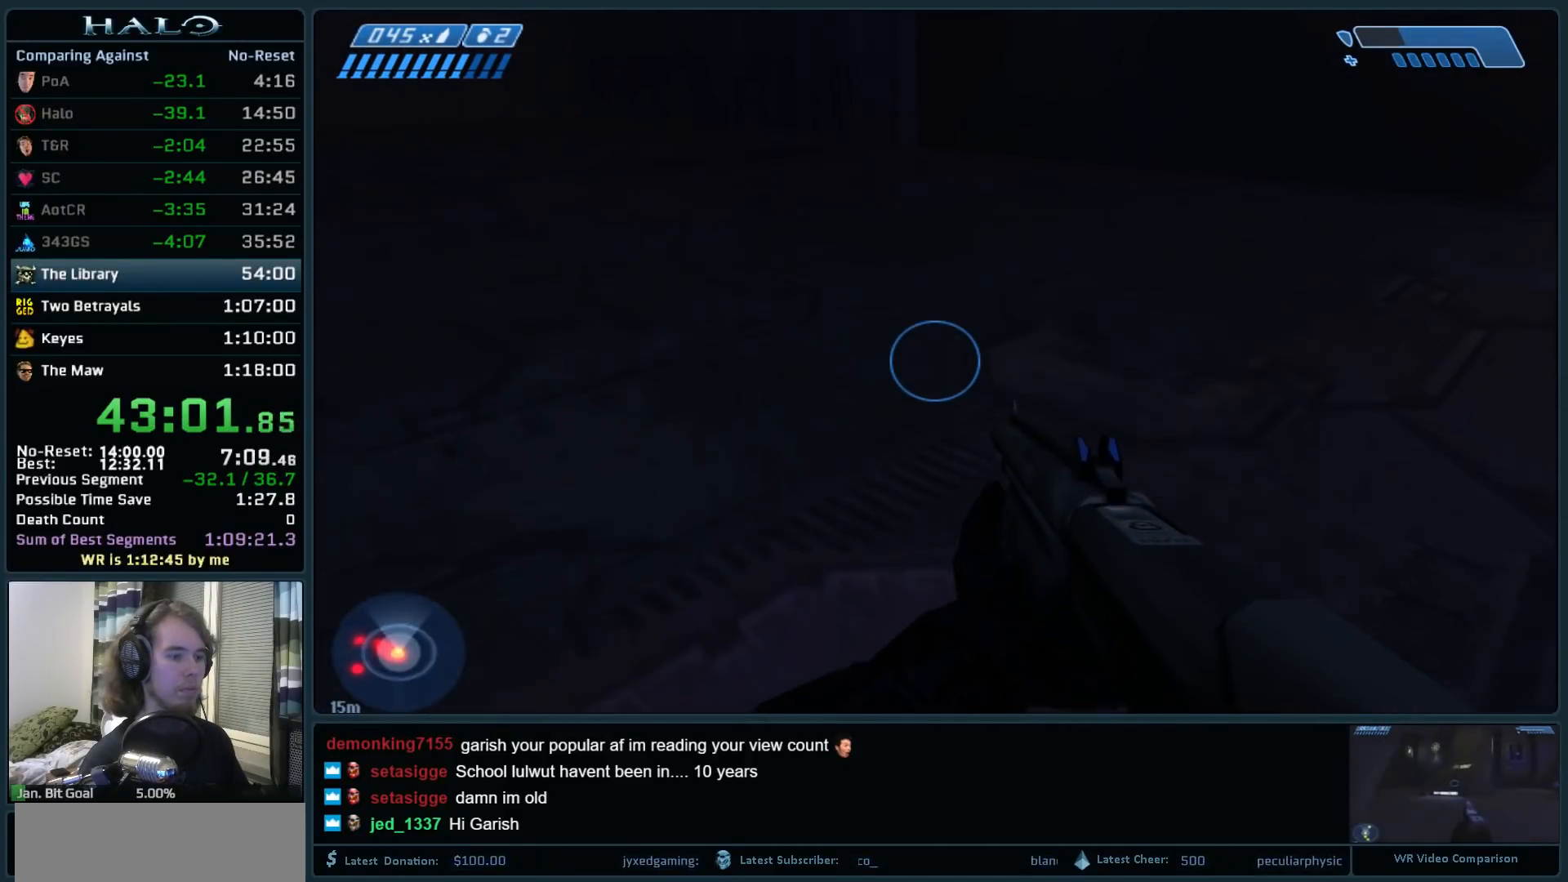
{"keys": ["ctrl", "w"], "mouse": [], "events": []}
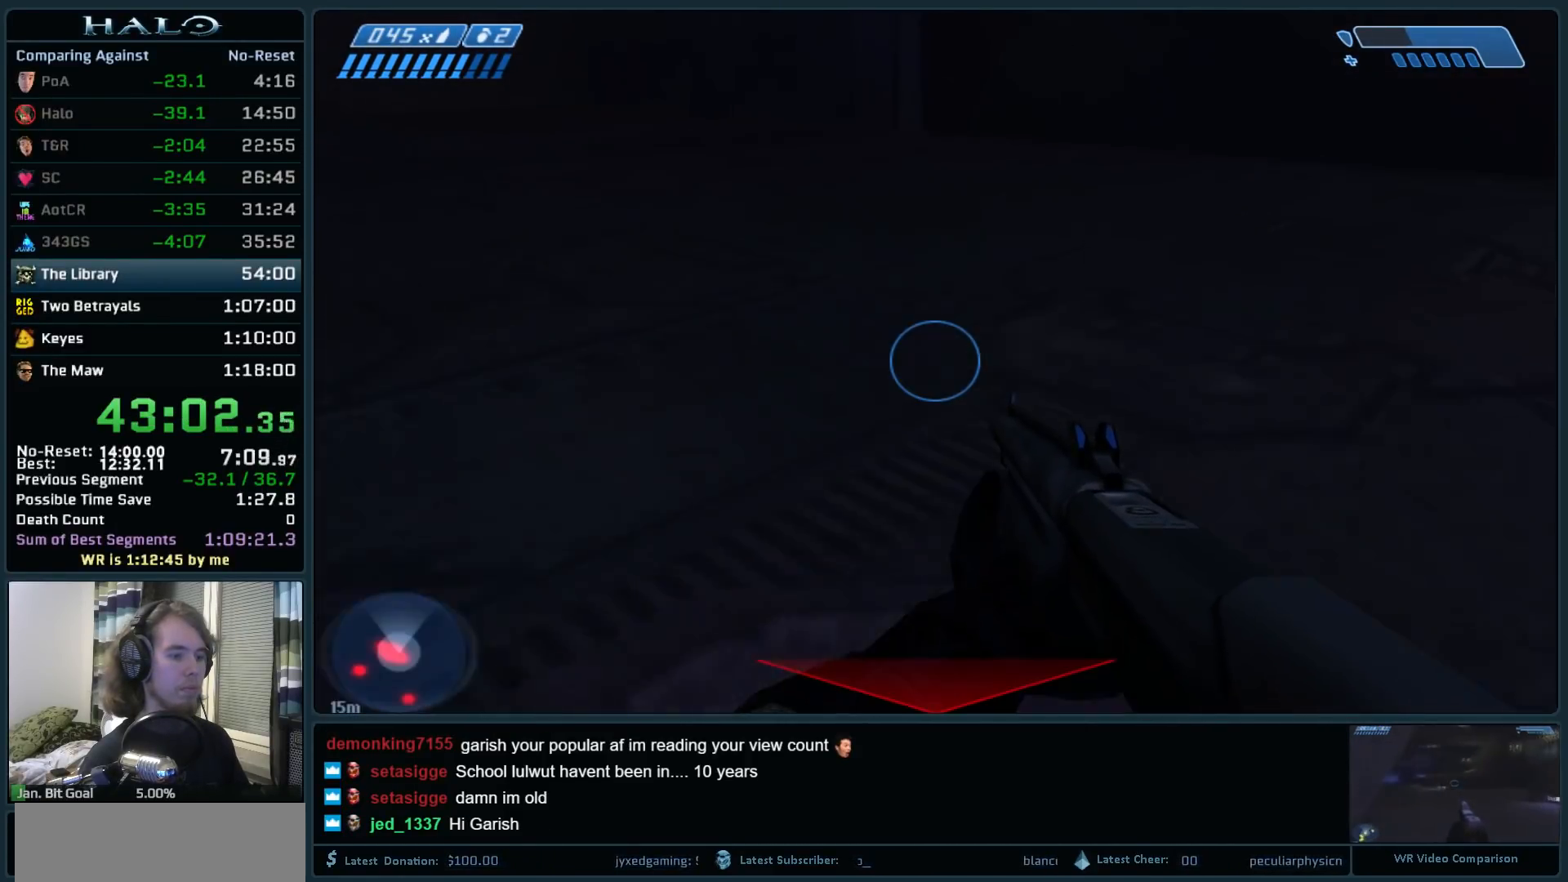
{"keys": ["w"], "mouse": [], "events": [[317, "ctrl", "up"], [417, "r", "down"], [500, "r", "up"]]}
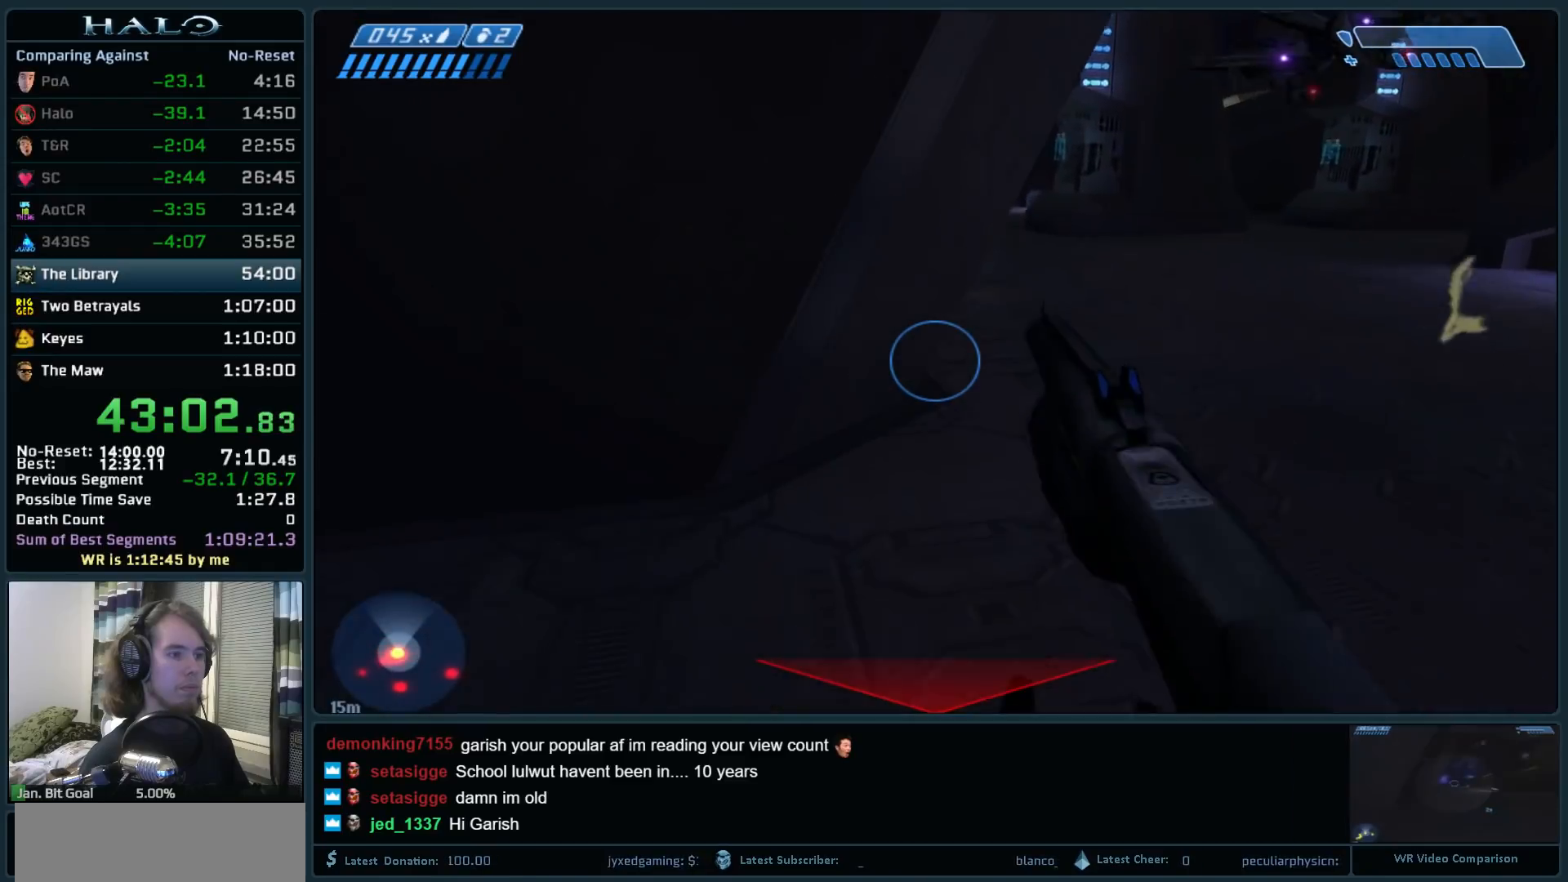
{"keys": ["w"], "mouse": [], "events": []}
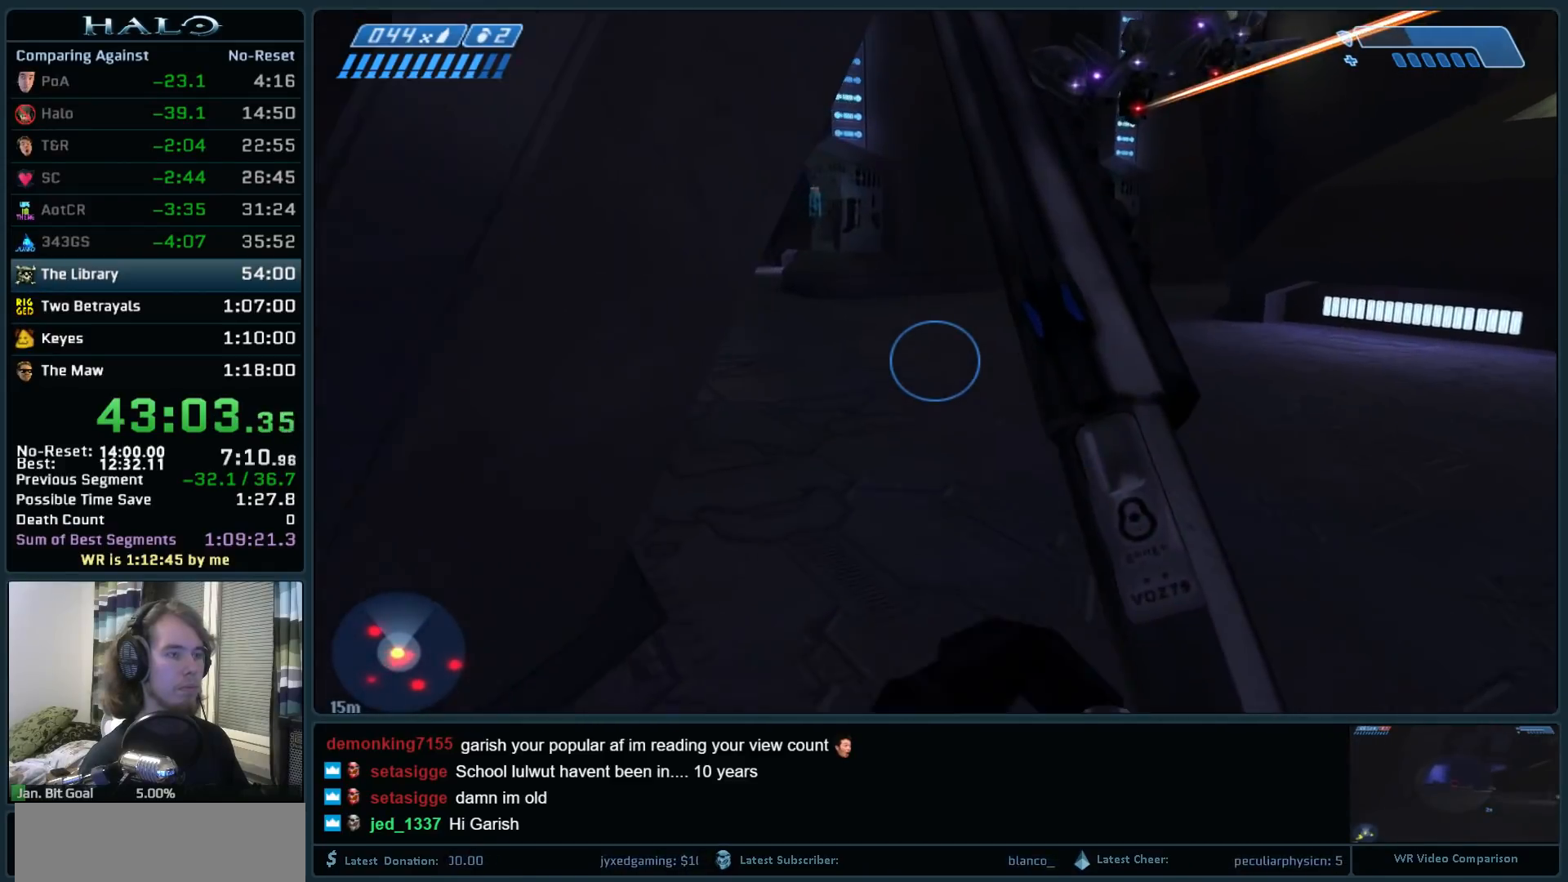
{"keys": ["w"], "mouse": ["mb5"], "events": [[350, "mouse_mb5", "down"]]}
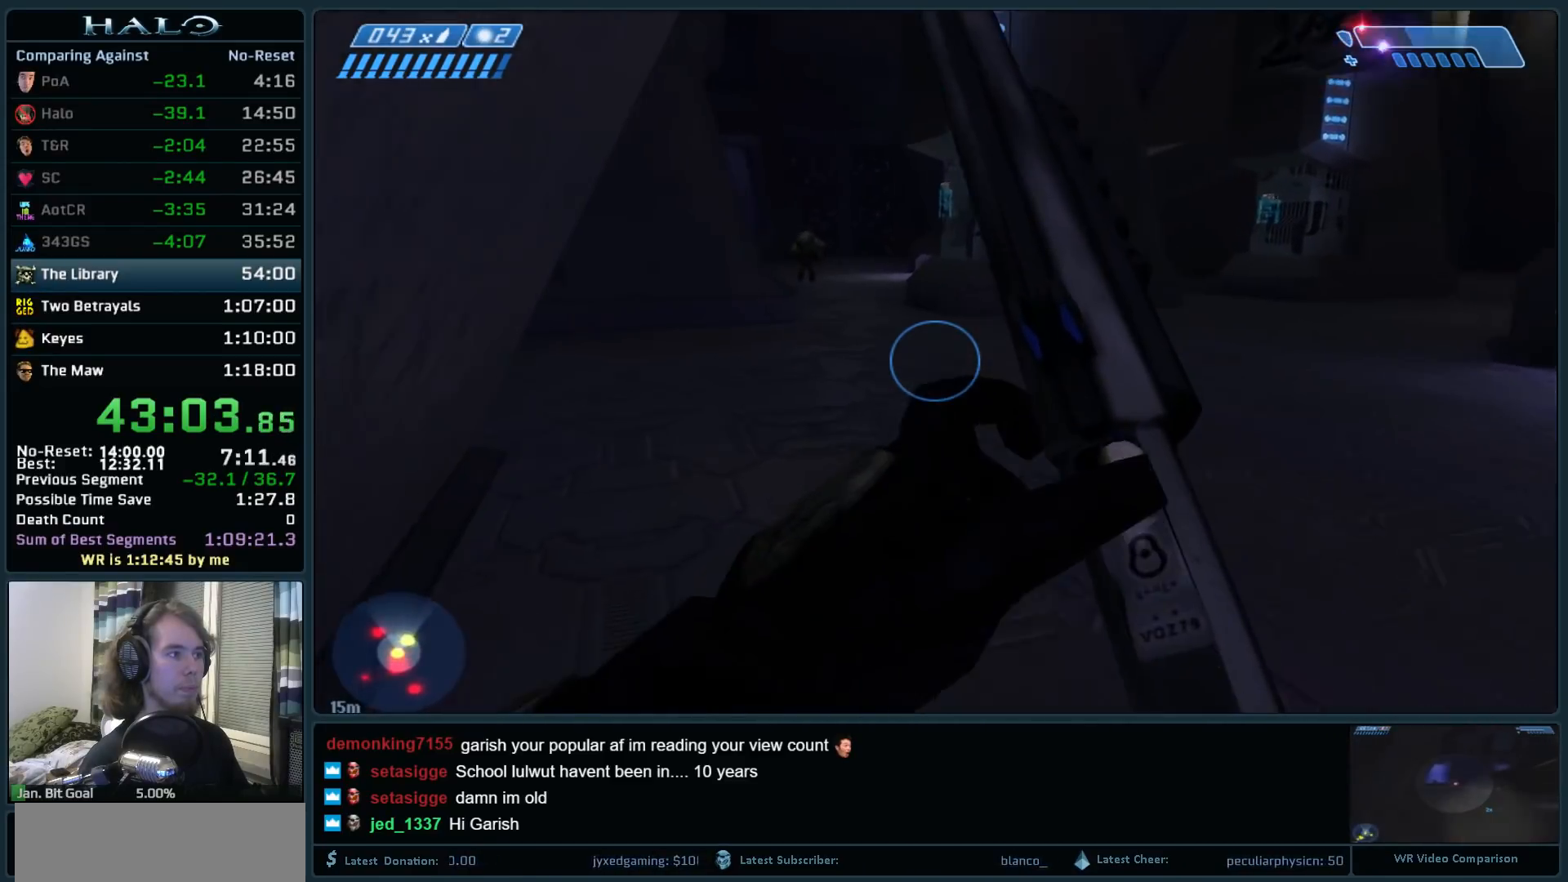
{"keys": ["q", "w"], "mouse": [], "events": [[33, "mouse_mb5", "up"], [417, "q", "down"]]}
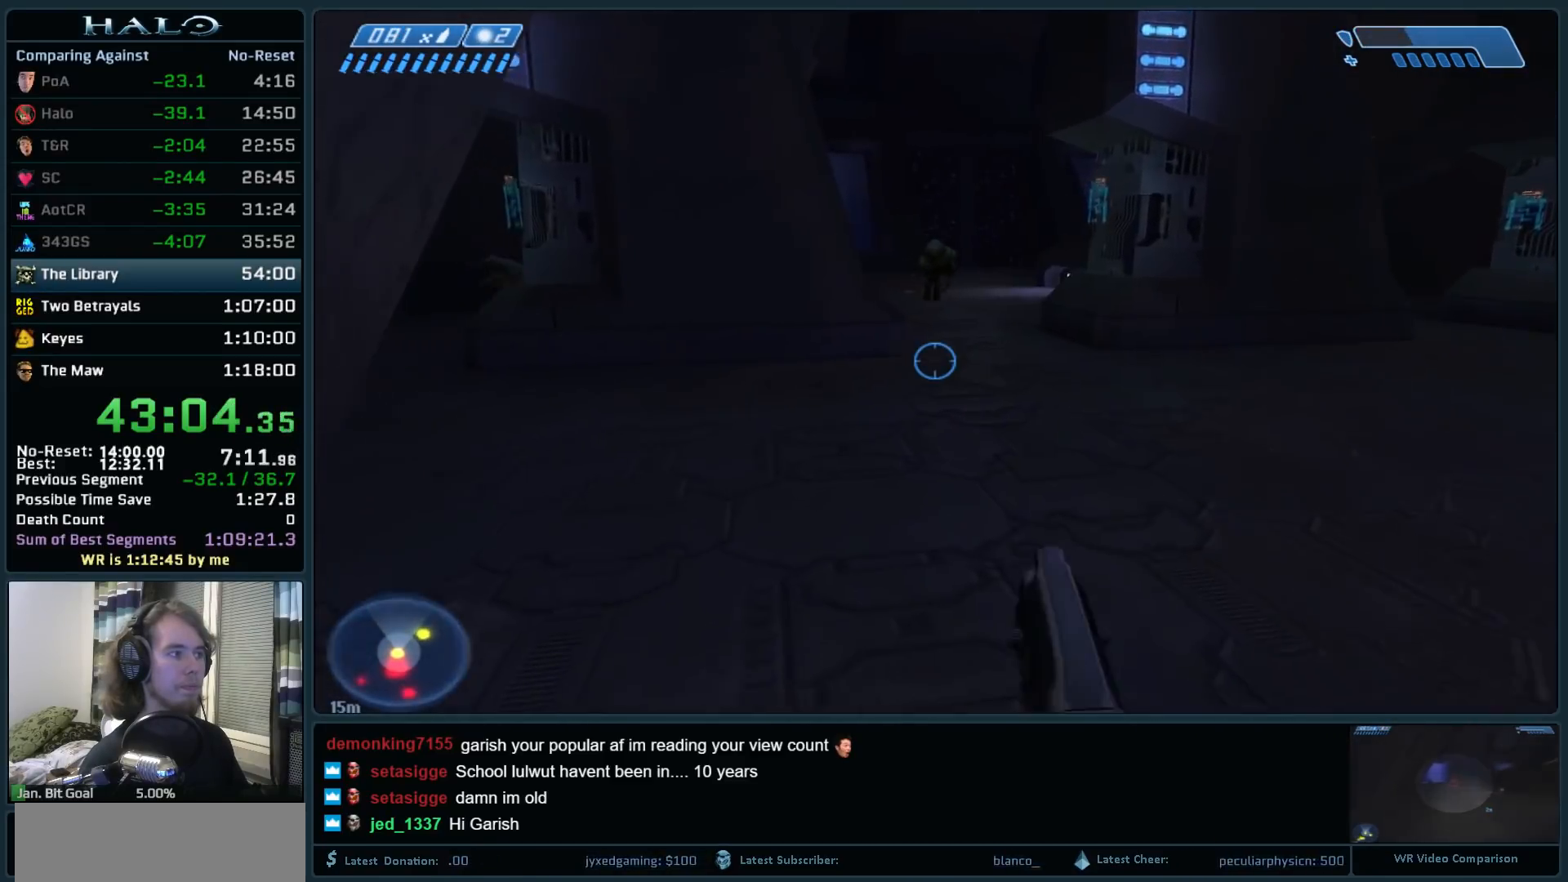
{"keys": ["w"], "mouse": [], "events": [[50, "q", "up"]]}
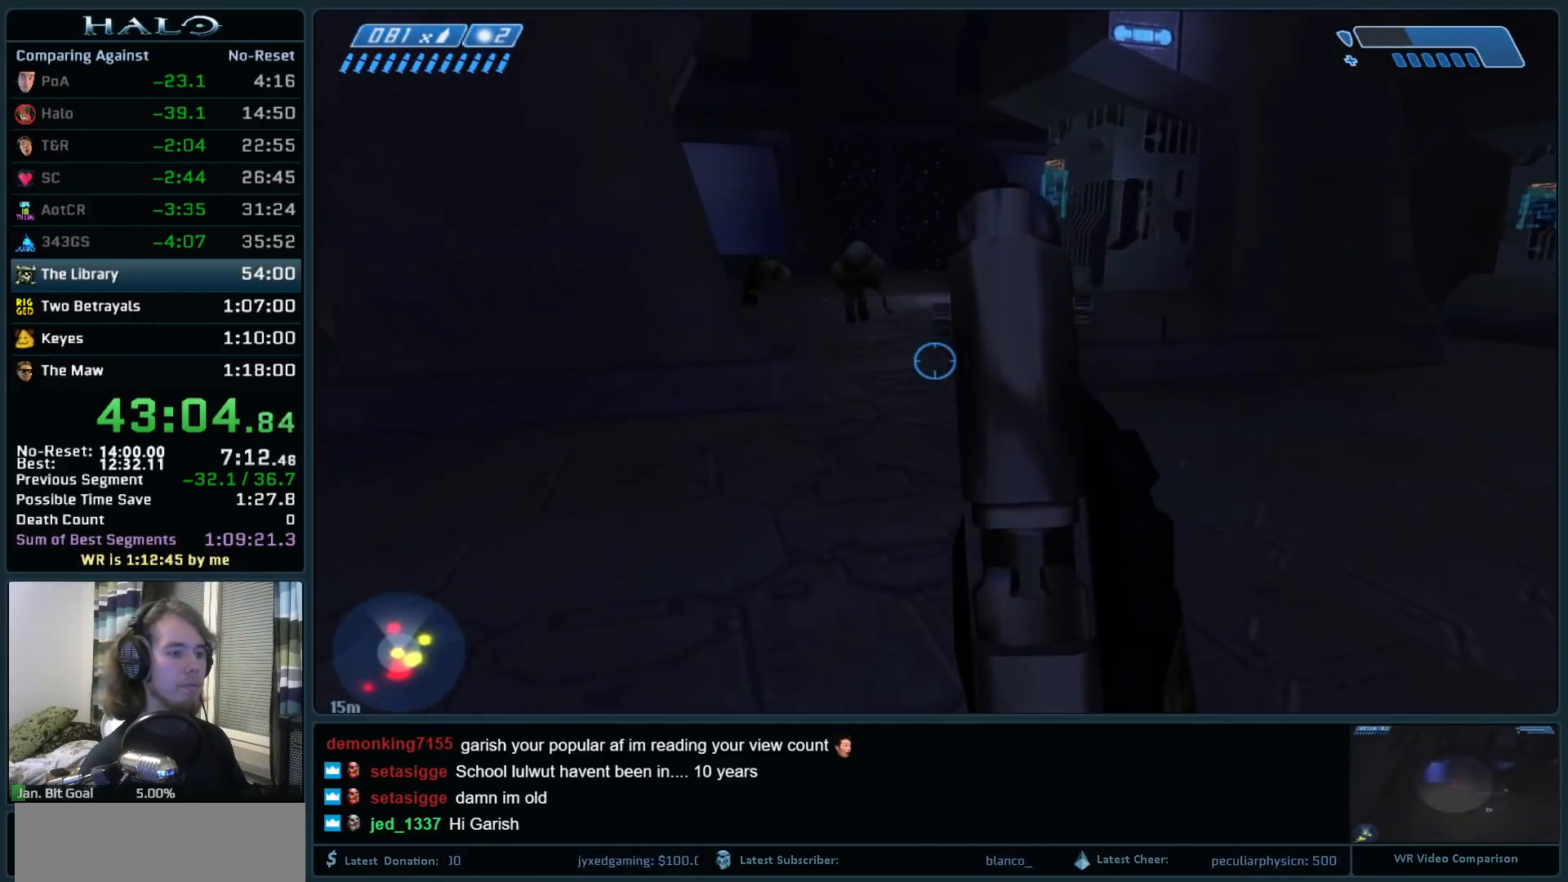
{"keys": ["w"], "mouse": [], "events": []}
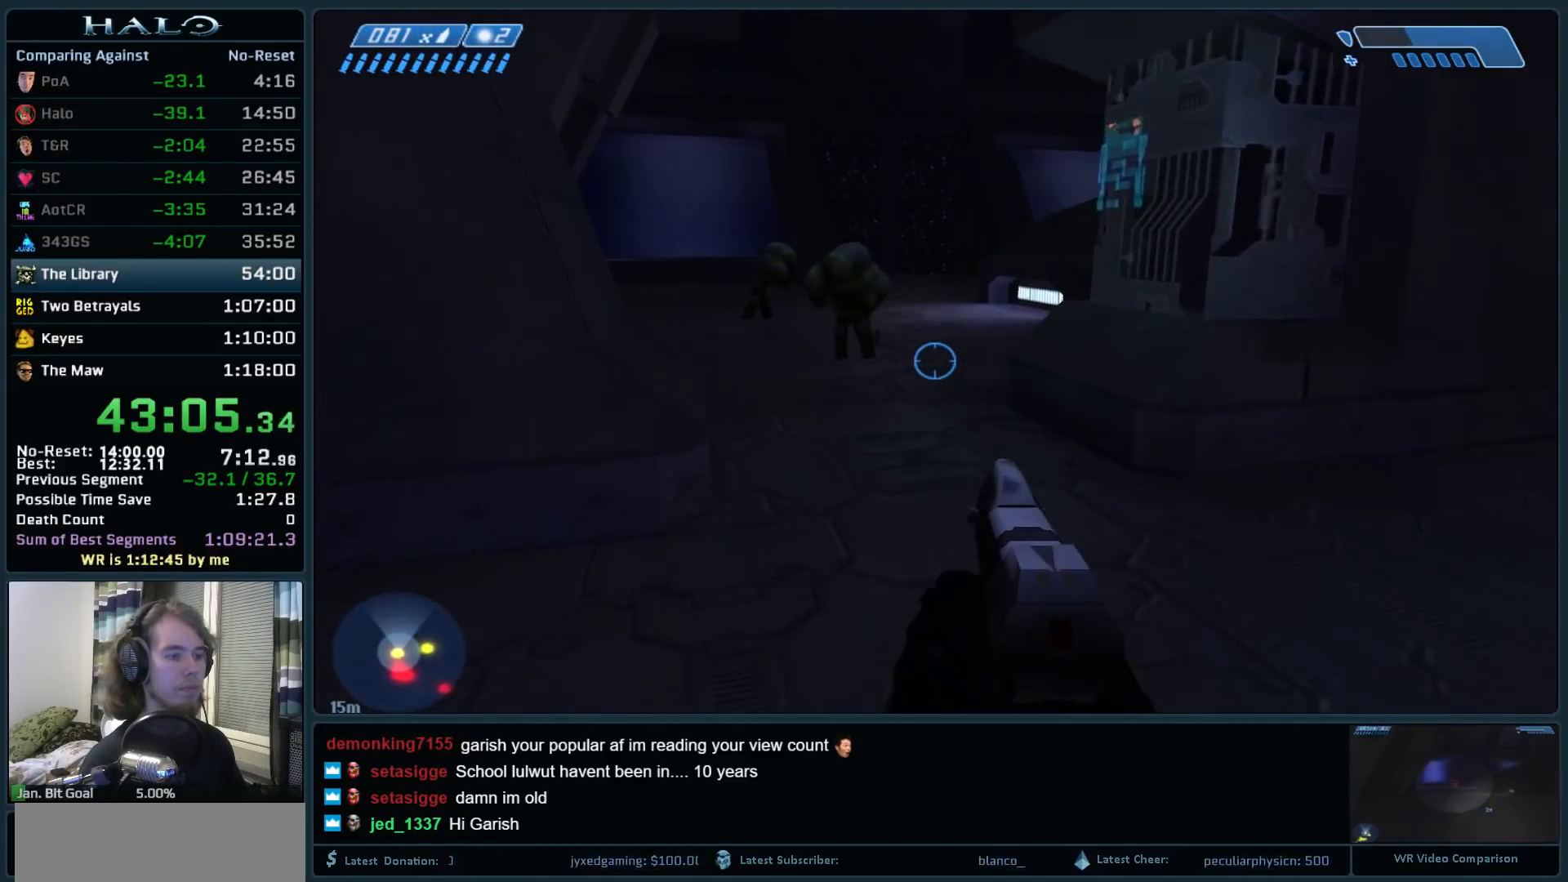
{"keys": ["w"], "mouse": [], "events": [[83, "mouse_mb5", "down"], [183, "mouse_mb5", "up"], [267, "mouse_mb5", "down"], [417, "mouse_mb5", "up"]]}
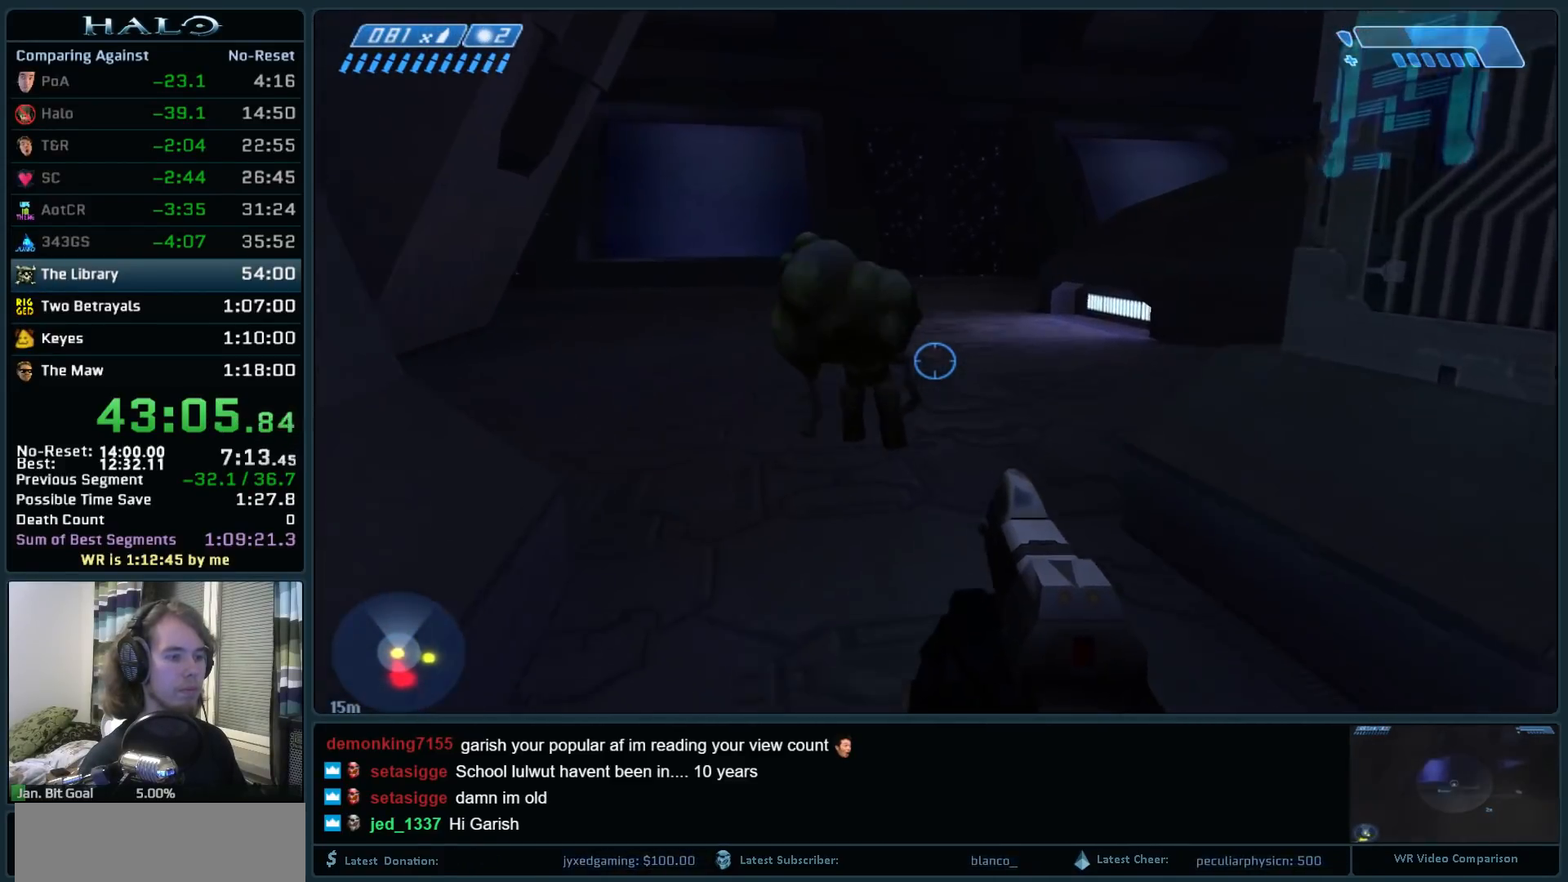
{"keys": ["w"], "mouse": [], "events": [[233, "space", "down"], [333, "space", "up"]]}
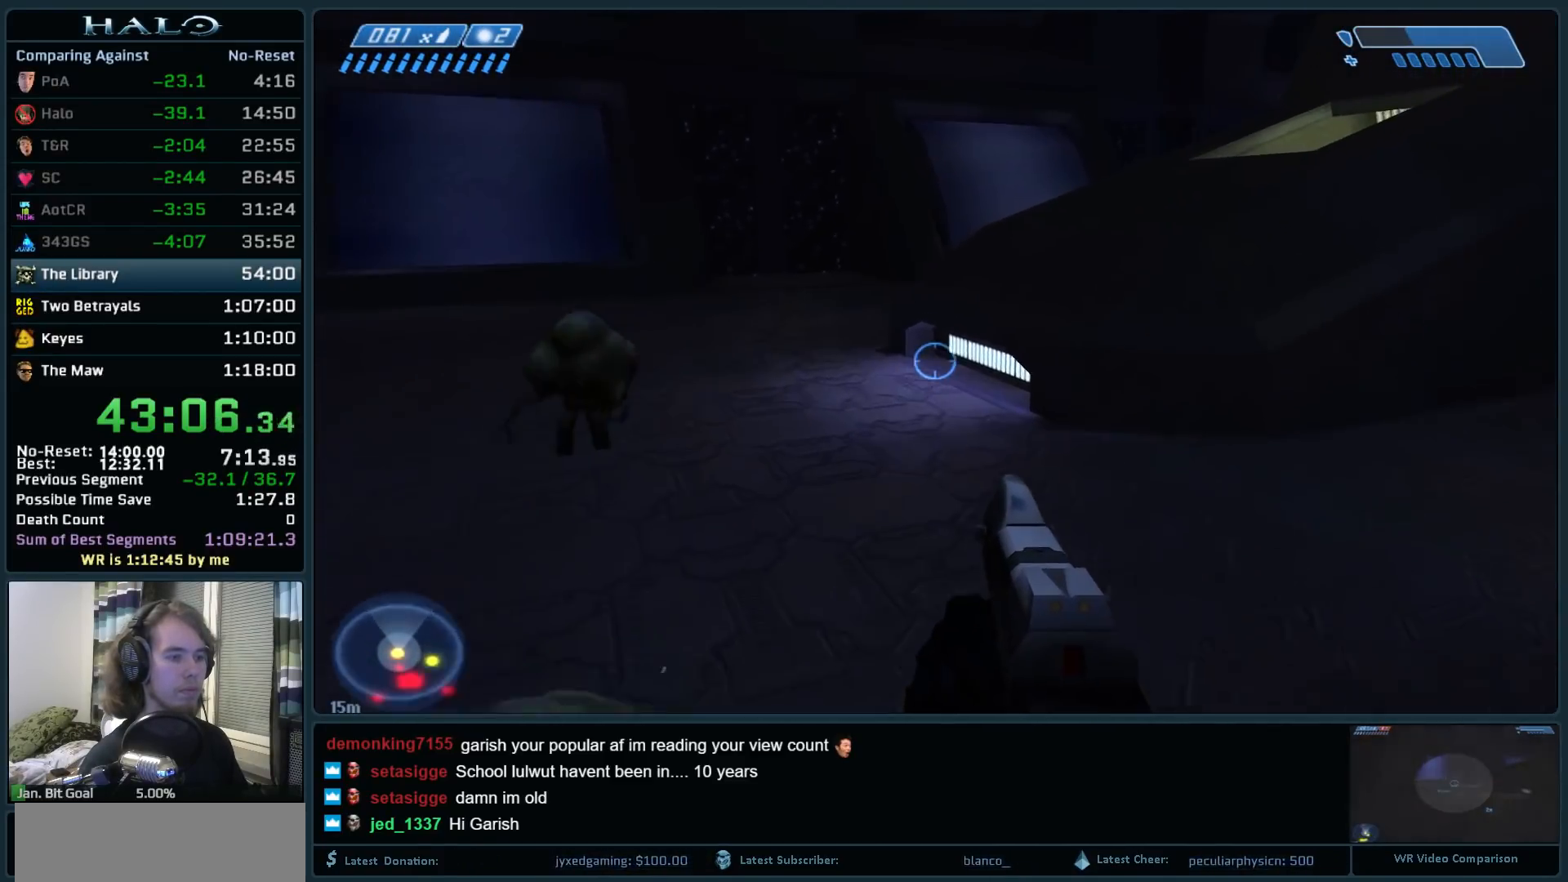
{"keys": ["w"], "mouse": [], "events": []}
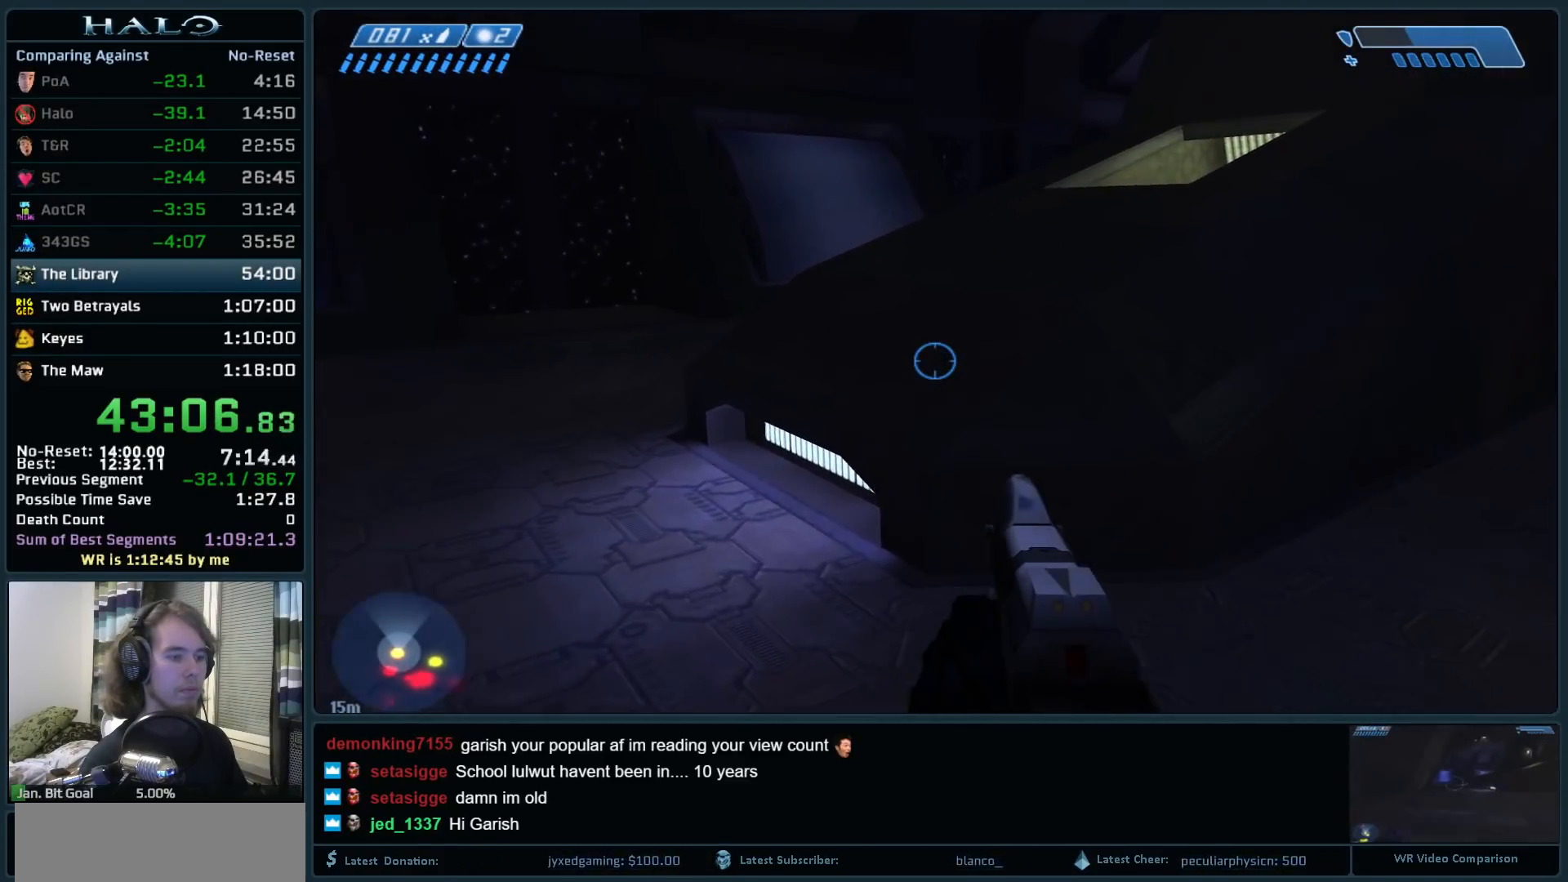
{"keys": ["space", "w"], "mouse": [], "events": [[500, "space", "down"]]}
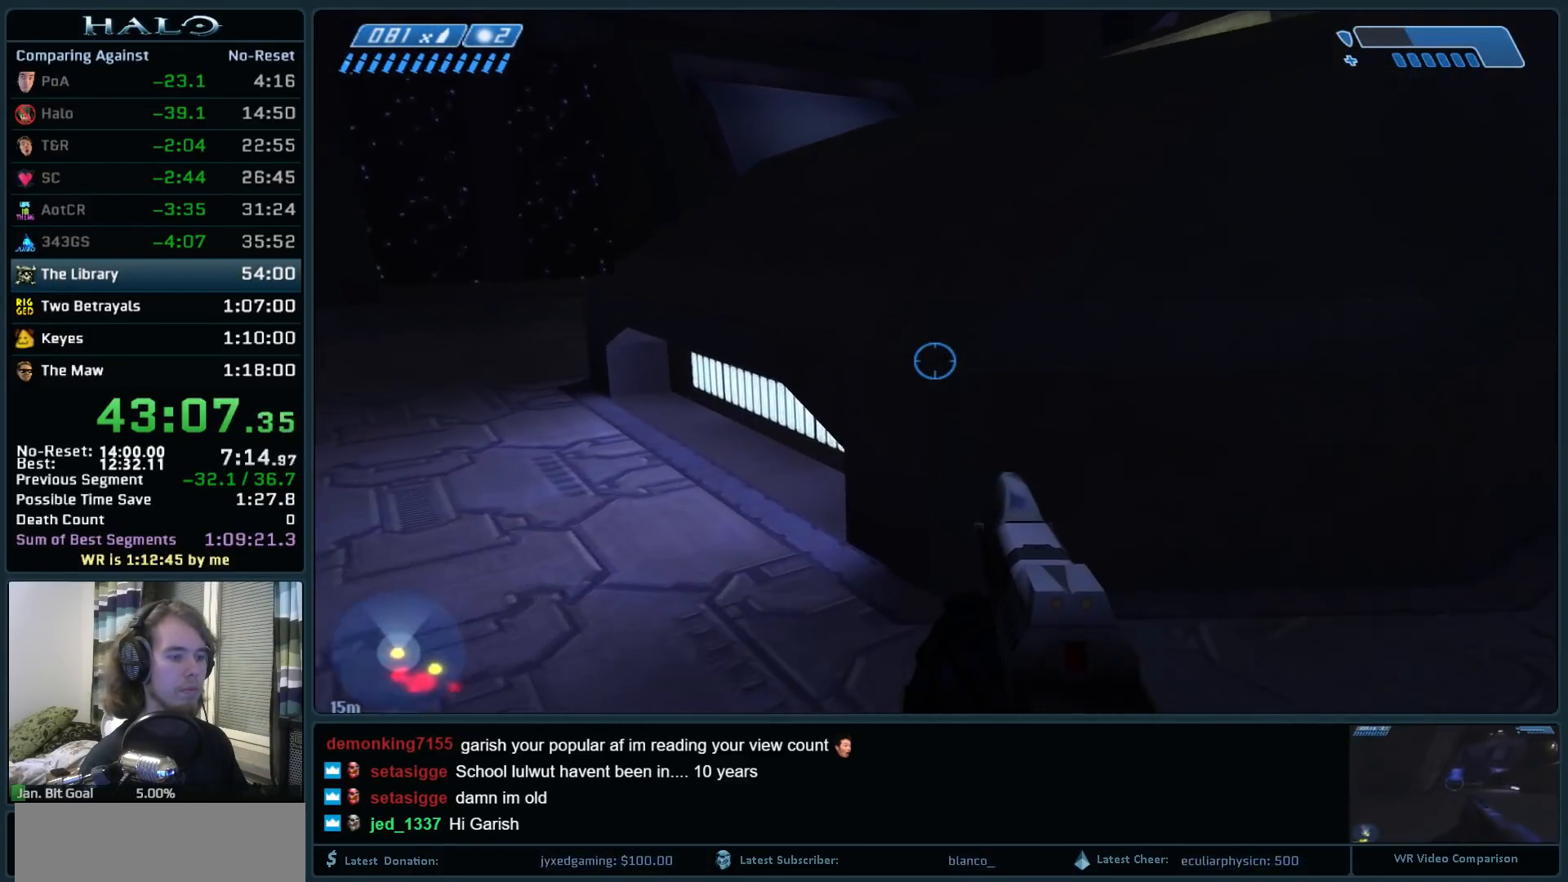
{"keys": ["w"], "mouse": [], "events": [[433, "space", "up"]]}
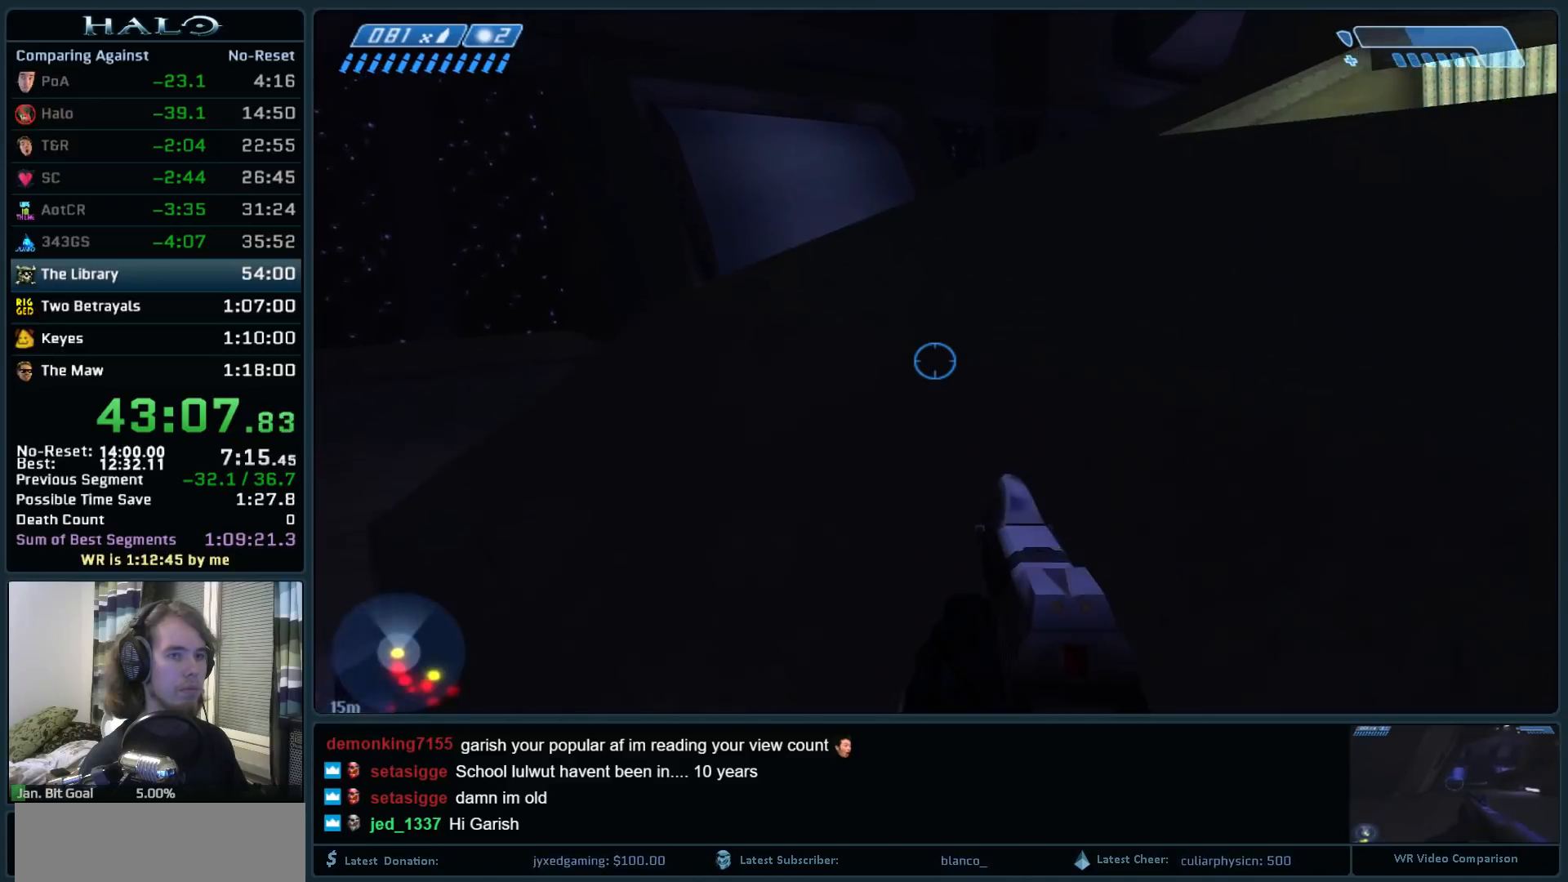
{"keys": ["w"], "mouse": [], "events": [[350, "mouse_mb5", "down"], [450, "mouse_mb5", "up"]]}
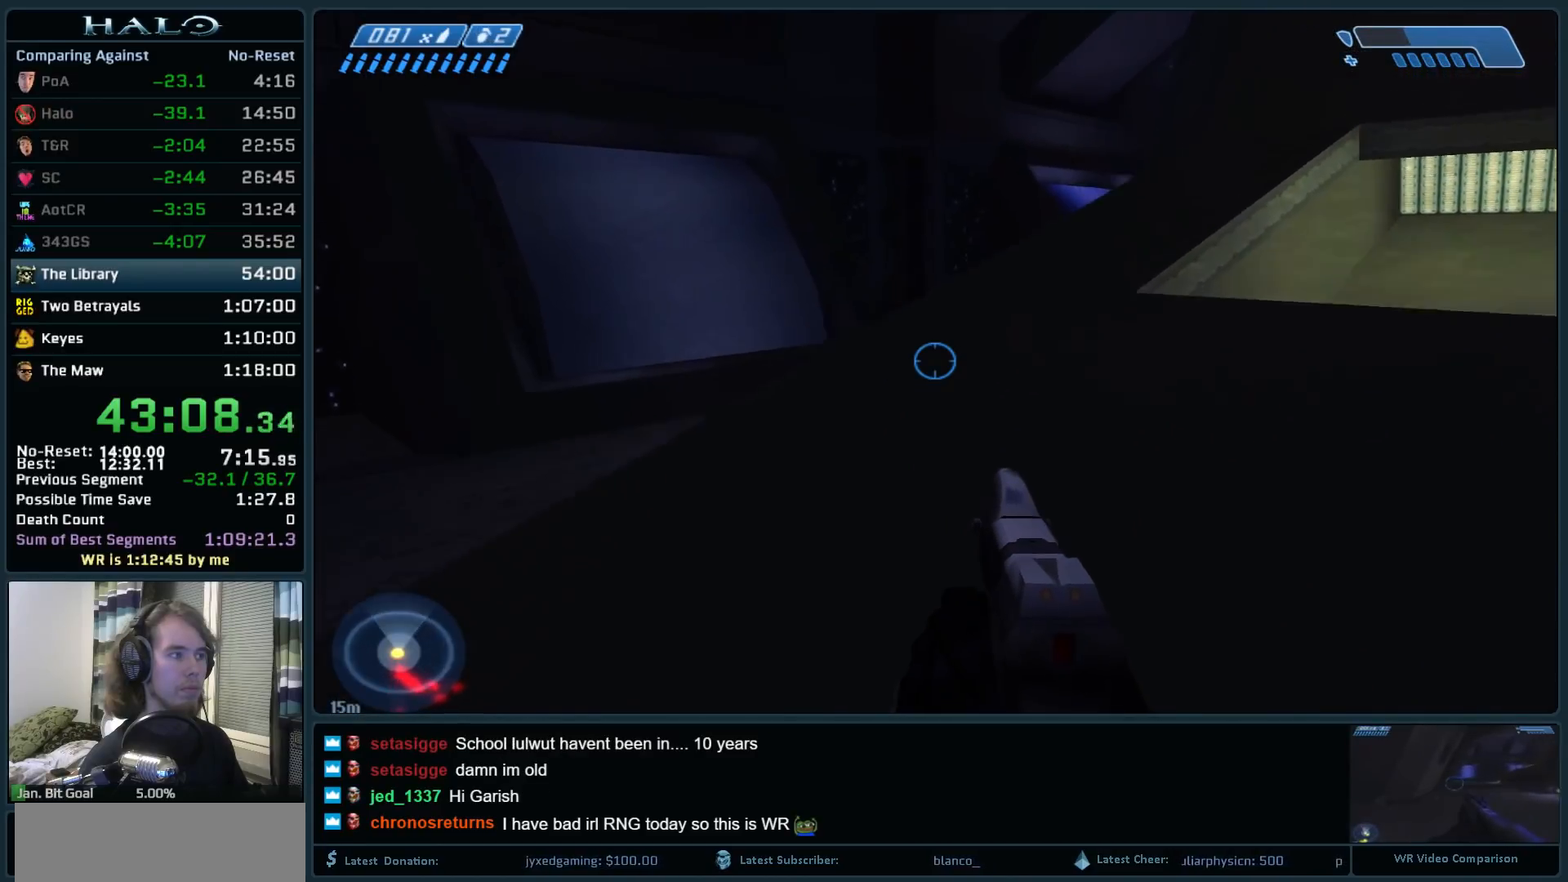
{"keys": ["w"], "mouse": [], "events": [[33, "mouse_mb5", "down"], [133, "mouse_mb5", "up"]]}